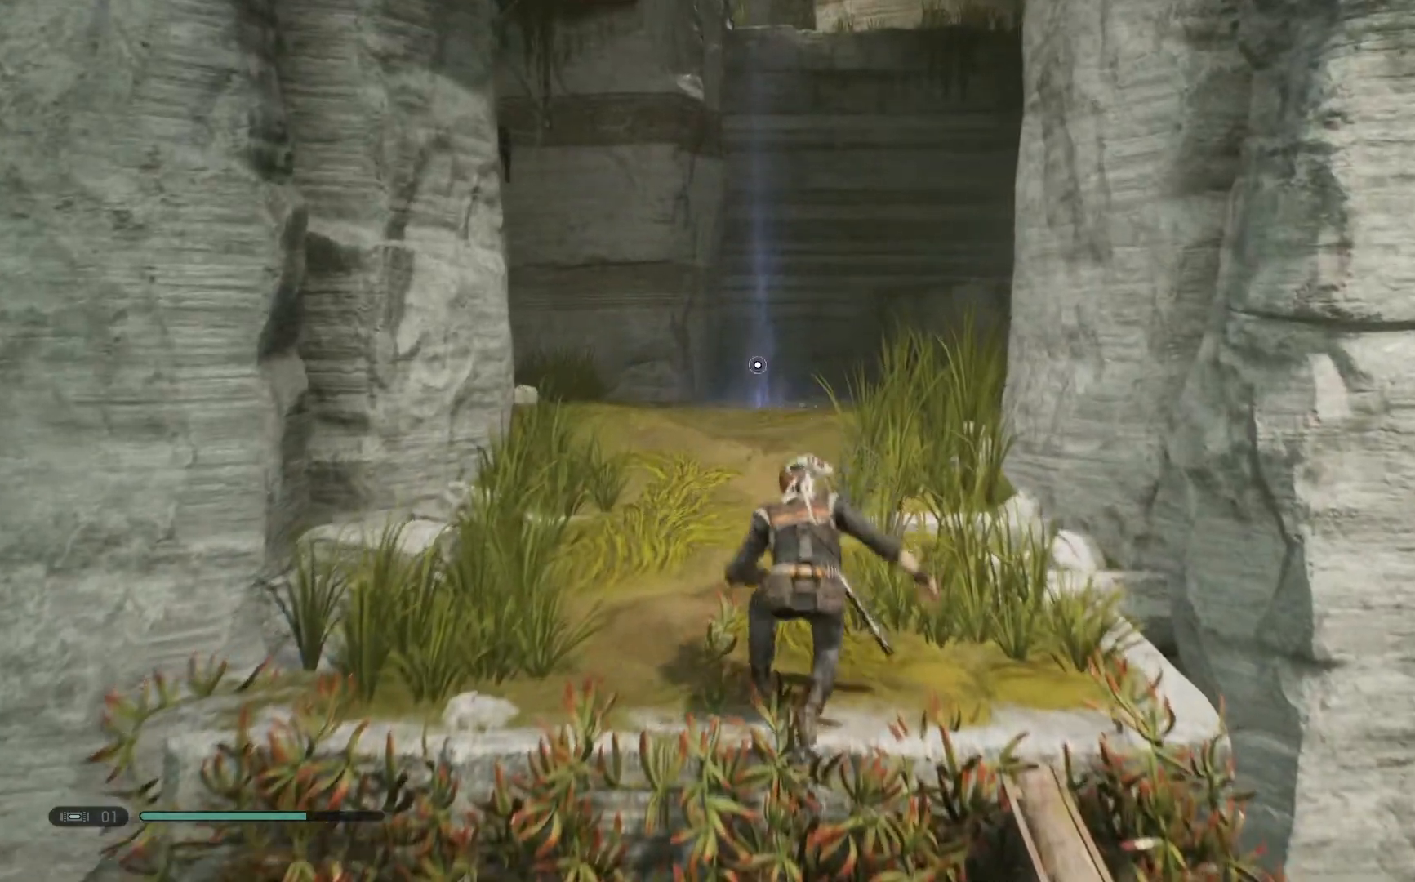
Gameplay with a controller (Xbox layout); each line is a JSON object with the inputs held at the frame after it. "events" lists button and stick changes between this image and that frame as [ms after this image, input, new state], when the widget could be followed in between. Not read: L1 R1.
{"buttons": [], "left_stick": "up-left", "right_stick": "center", "events": [[100, "right_stick", "down-right"], [350, "right_stick", "center"]]}
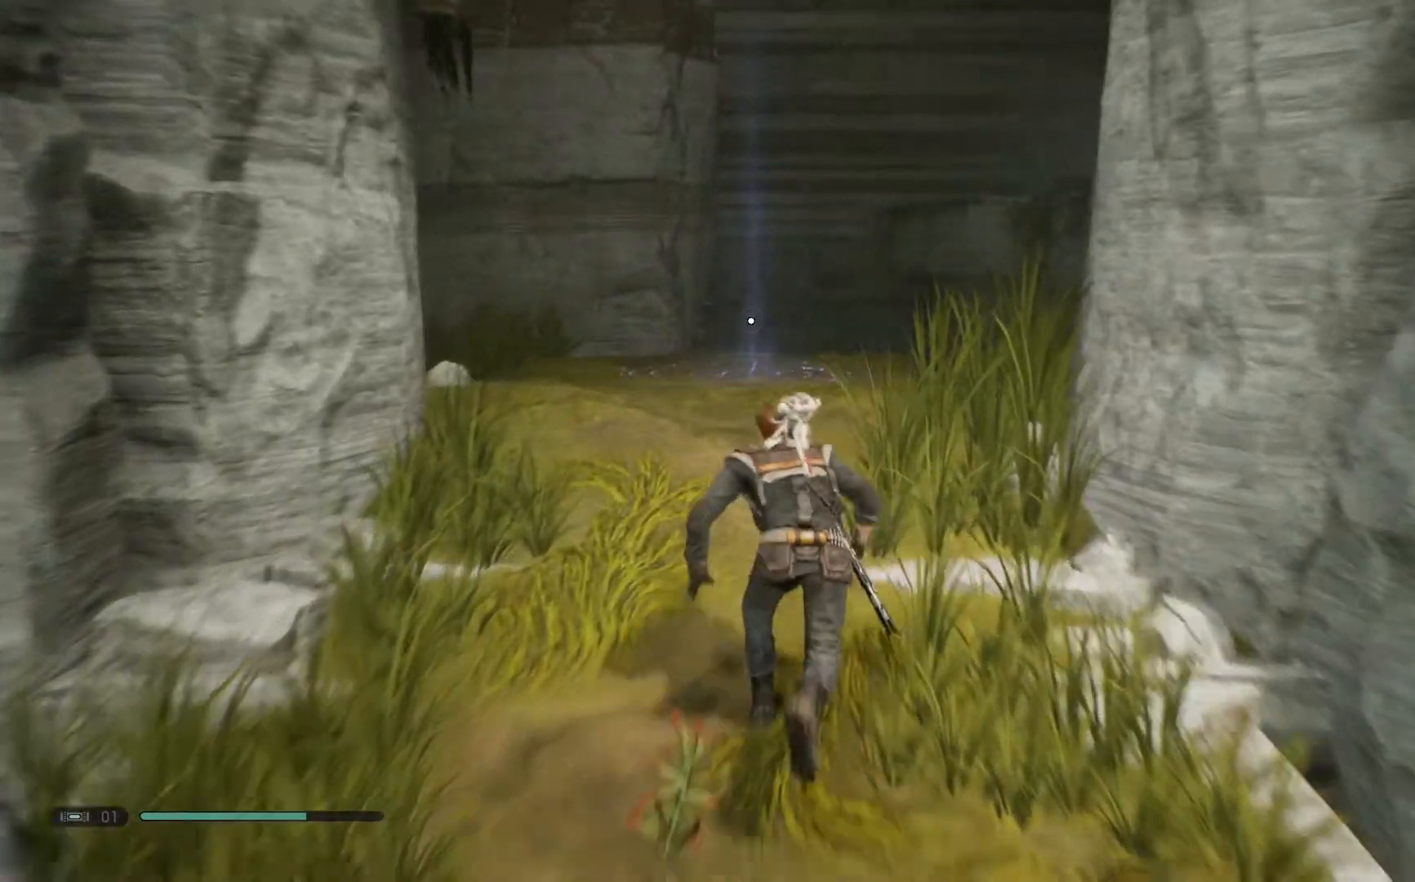
{"buttons": [], "left_stick": "up-left", "right_stick": "up-right", "events": [[250, "right_stick", "up"], [450, "right_stick", "up-right"]]}
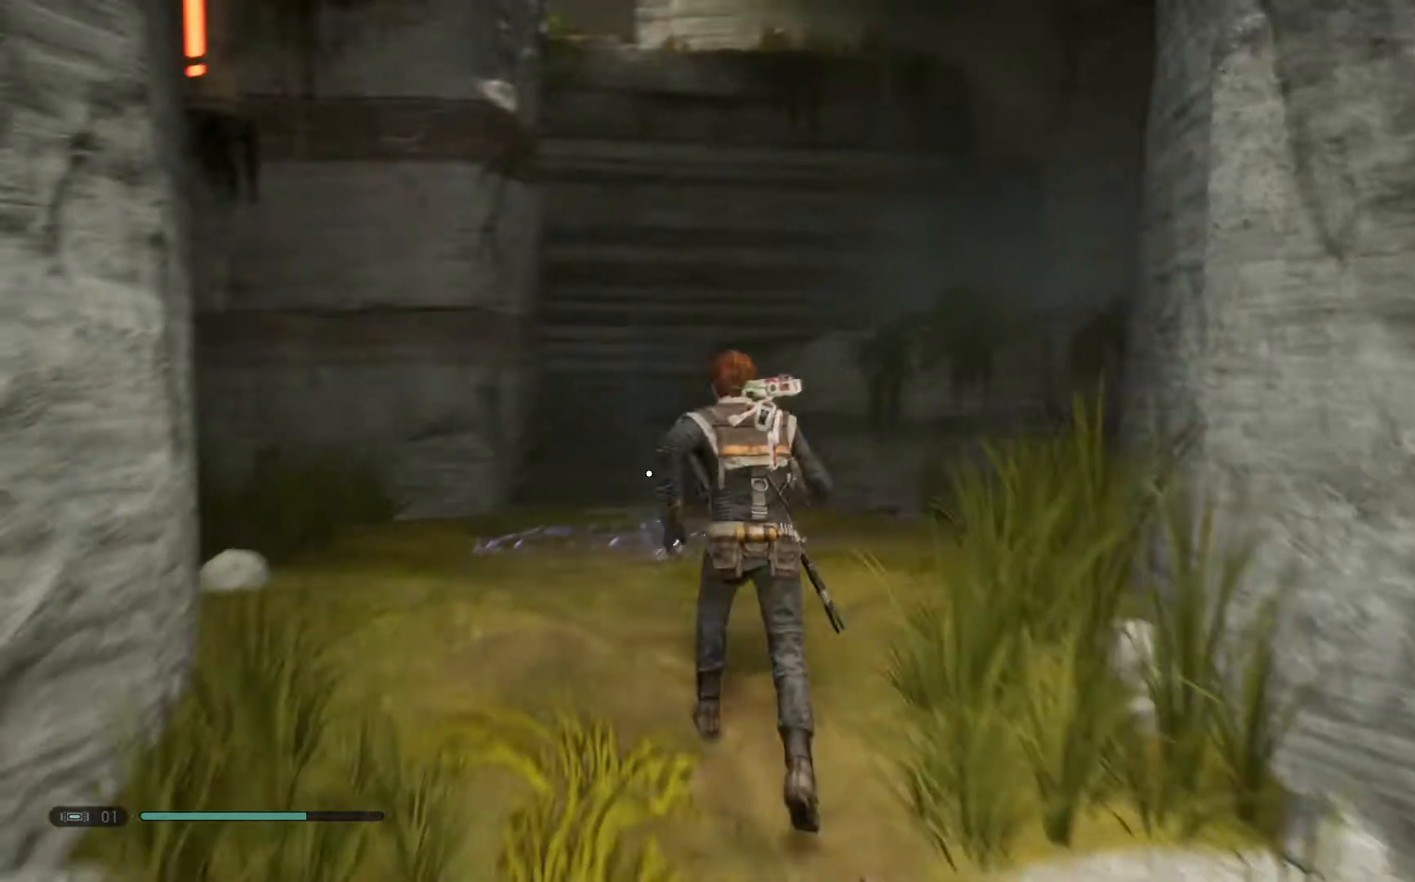
{"buttons": [], "left_stick": "up-left", "right_stick": "center", "events": [[383, "right_stick", "center"]]}
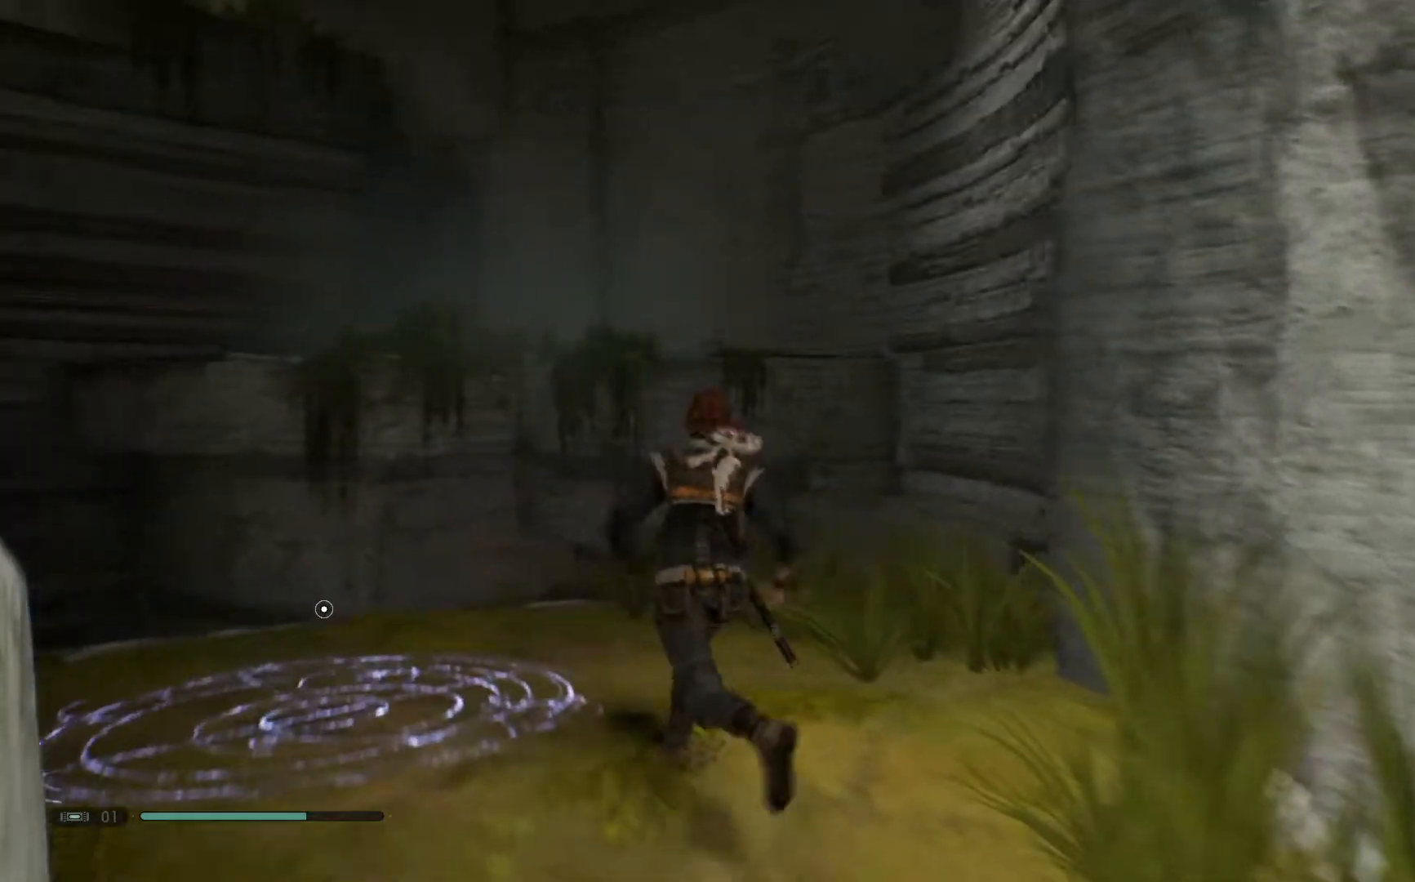
{"buttons": [], "left_stick": "center", "right_stick": "center", "events": [[17, "left_stick", "left"], [83, "right_stick", "up-right"], [300, "left_stick", "center"], [350, "right_stick", "center"]]}
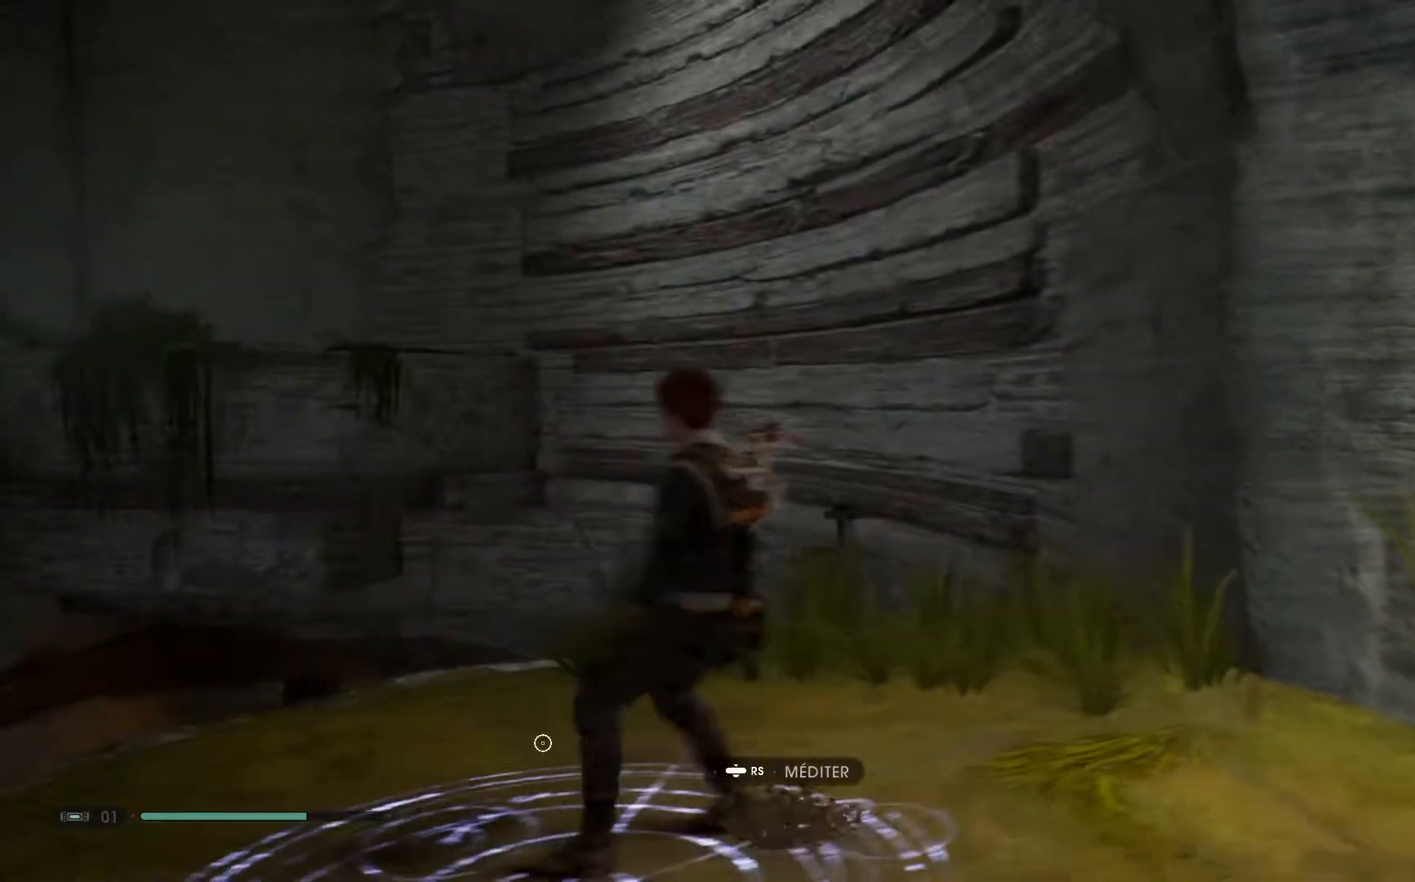
{"buttons": [], "left_stick": "up", "right_stick": "right", "events": [[250, "left_stick", "up-right"], [300, "right_stick", "right"], [350, "left_stick", "up"]]}
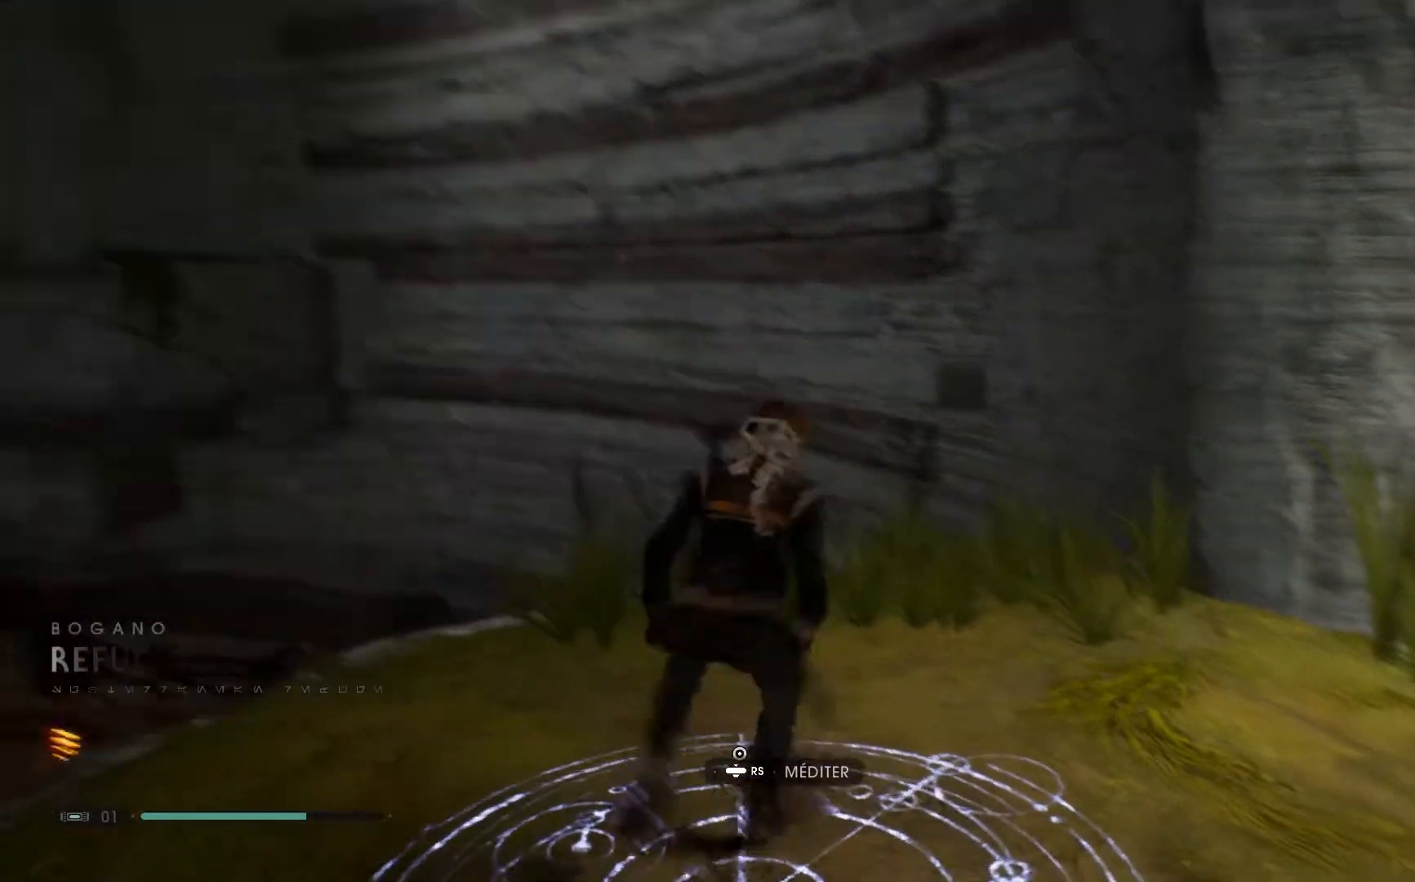
{"buttons": [], "left_stick": "up-left", "right_stick": "center", "events": [[67, "right_stick", "center"], [417, "left_stick", "up-left"]]}
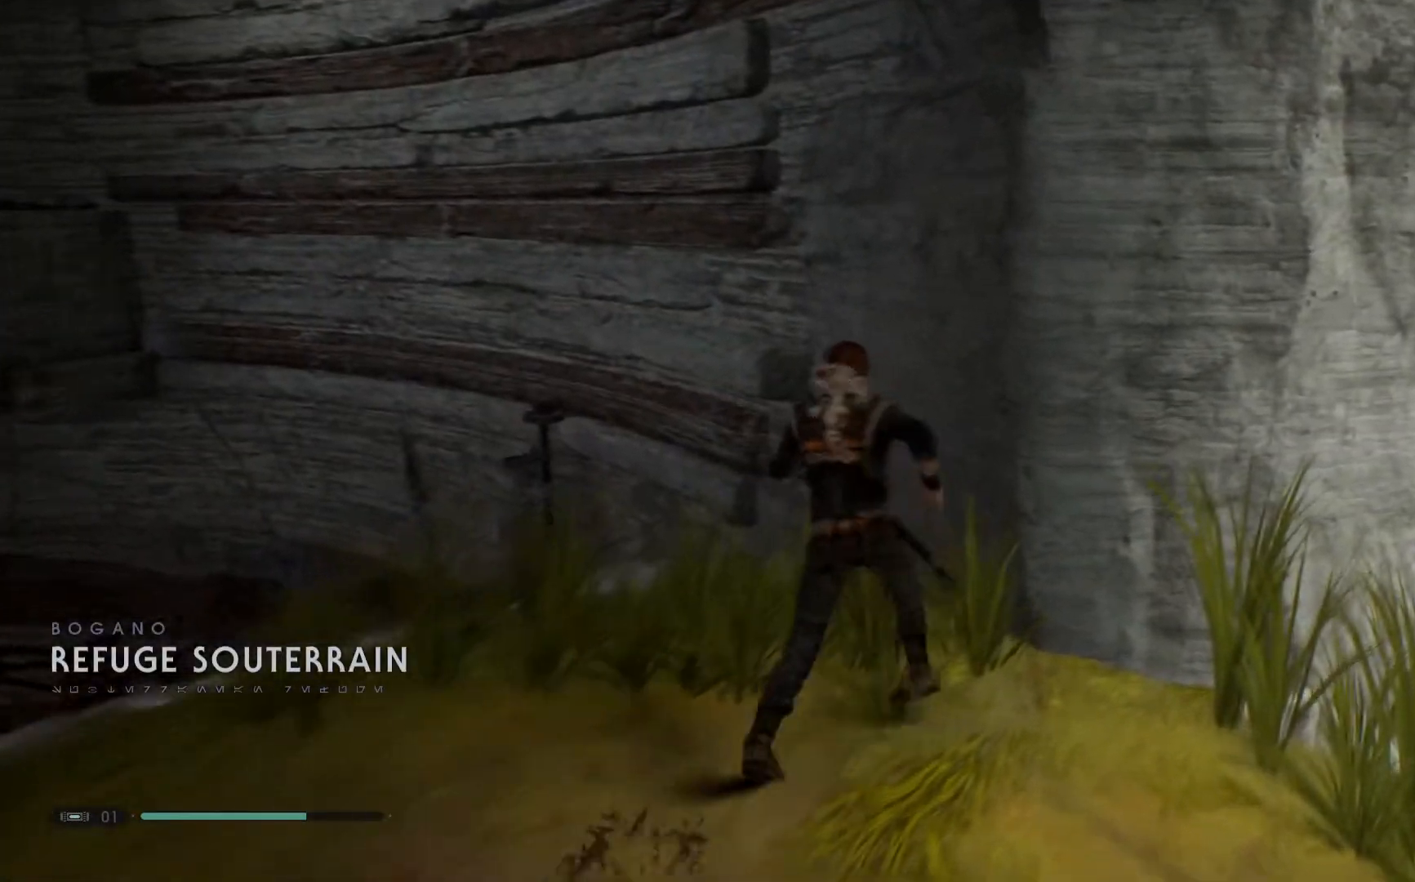
{"buttons": ["A"], "left_stick": "up-left", "right_stick": "center", "events": [[200, "A", "down"]]}
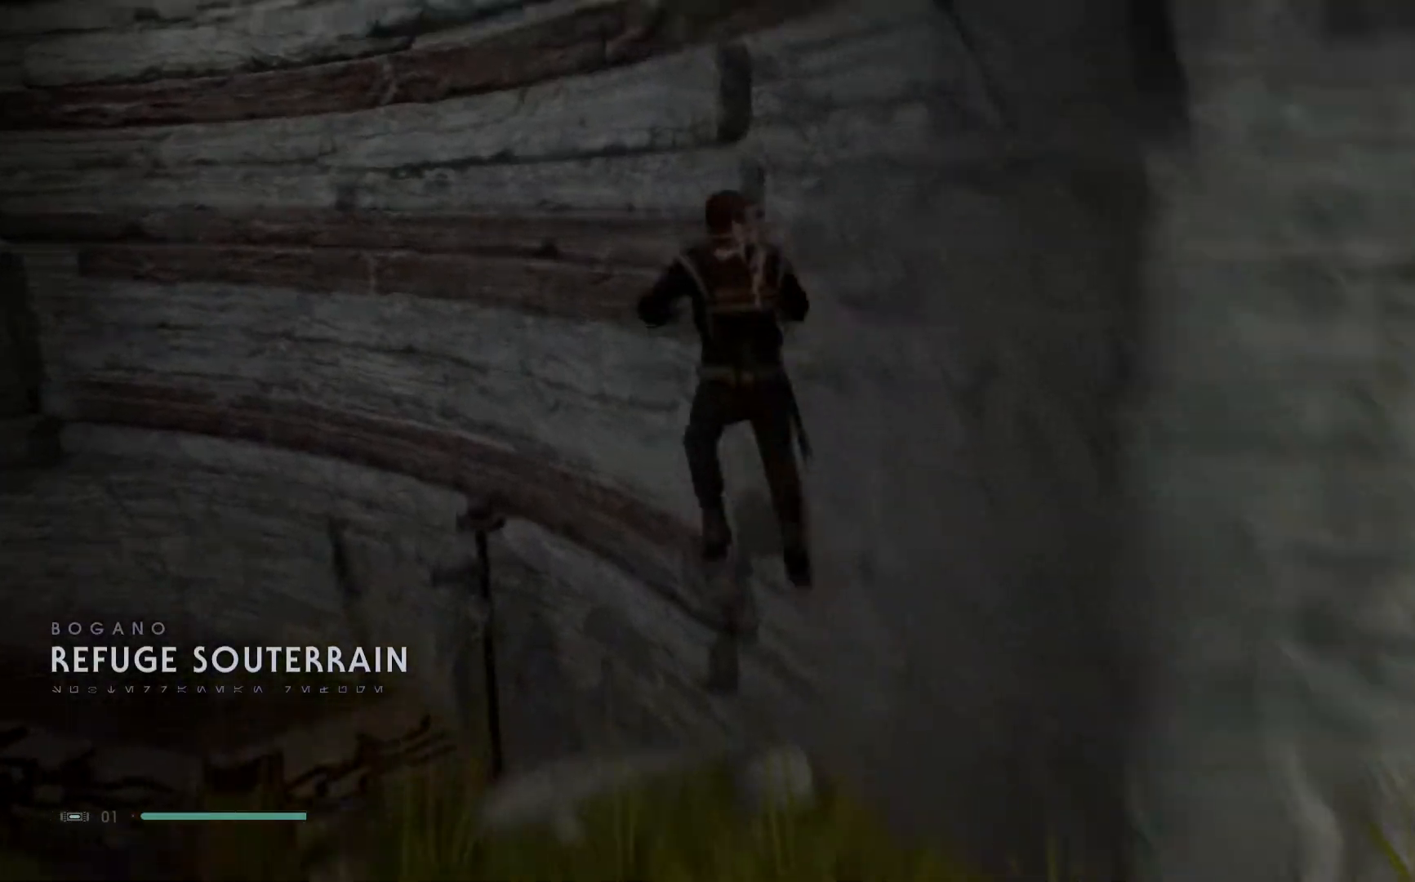
{"buttons": ["A"], "left_stick": "up-left", "right_stick": "center", "events": []}
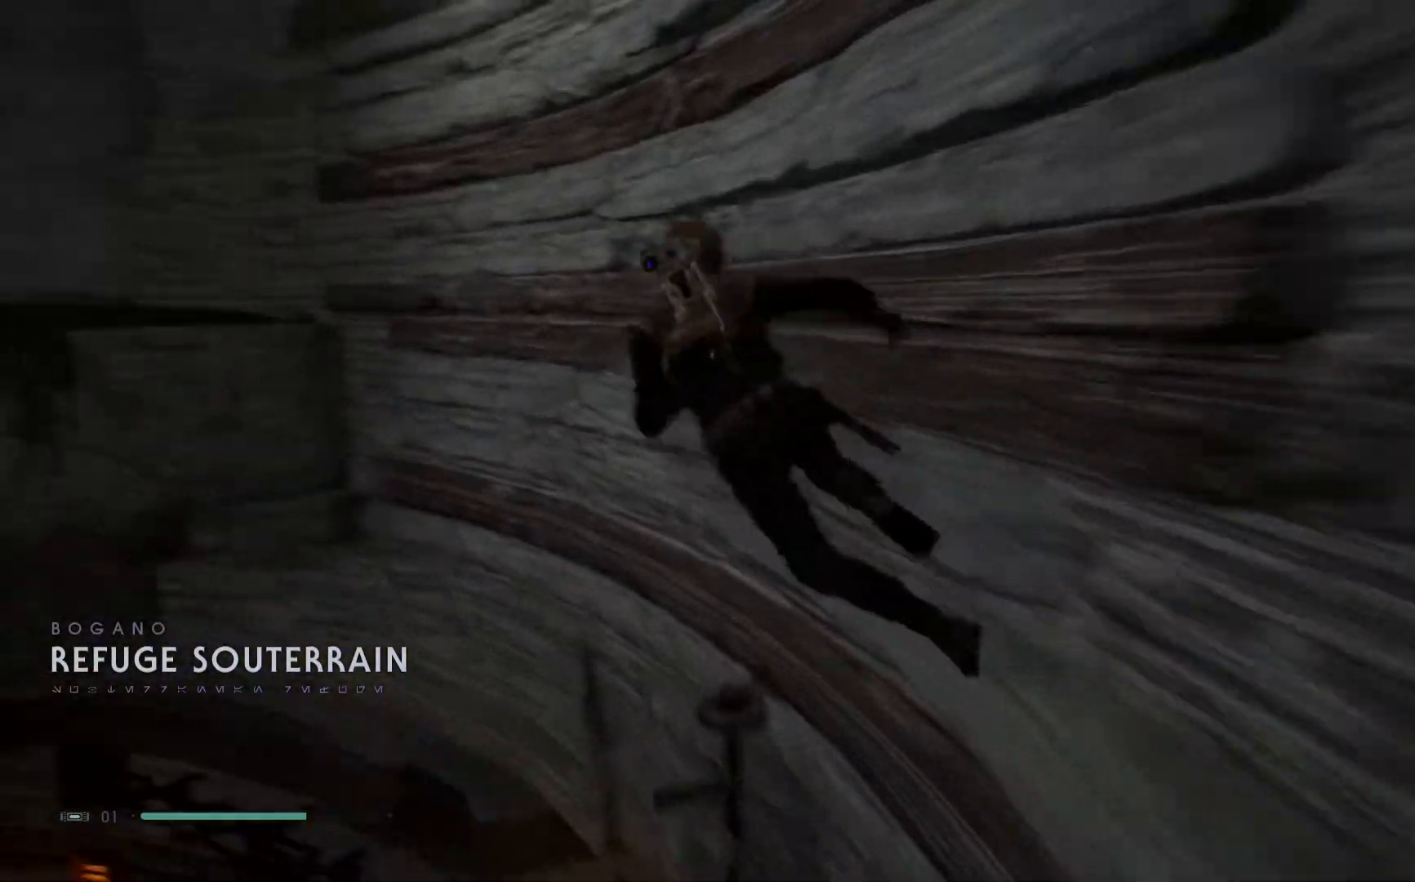
{"buttons": [], "left_stick": "up-left", "right_stick": "center", "events": [[17, "A", "up"]]}
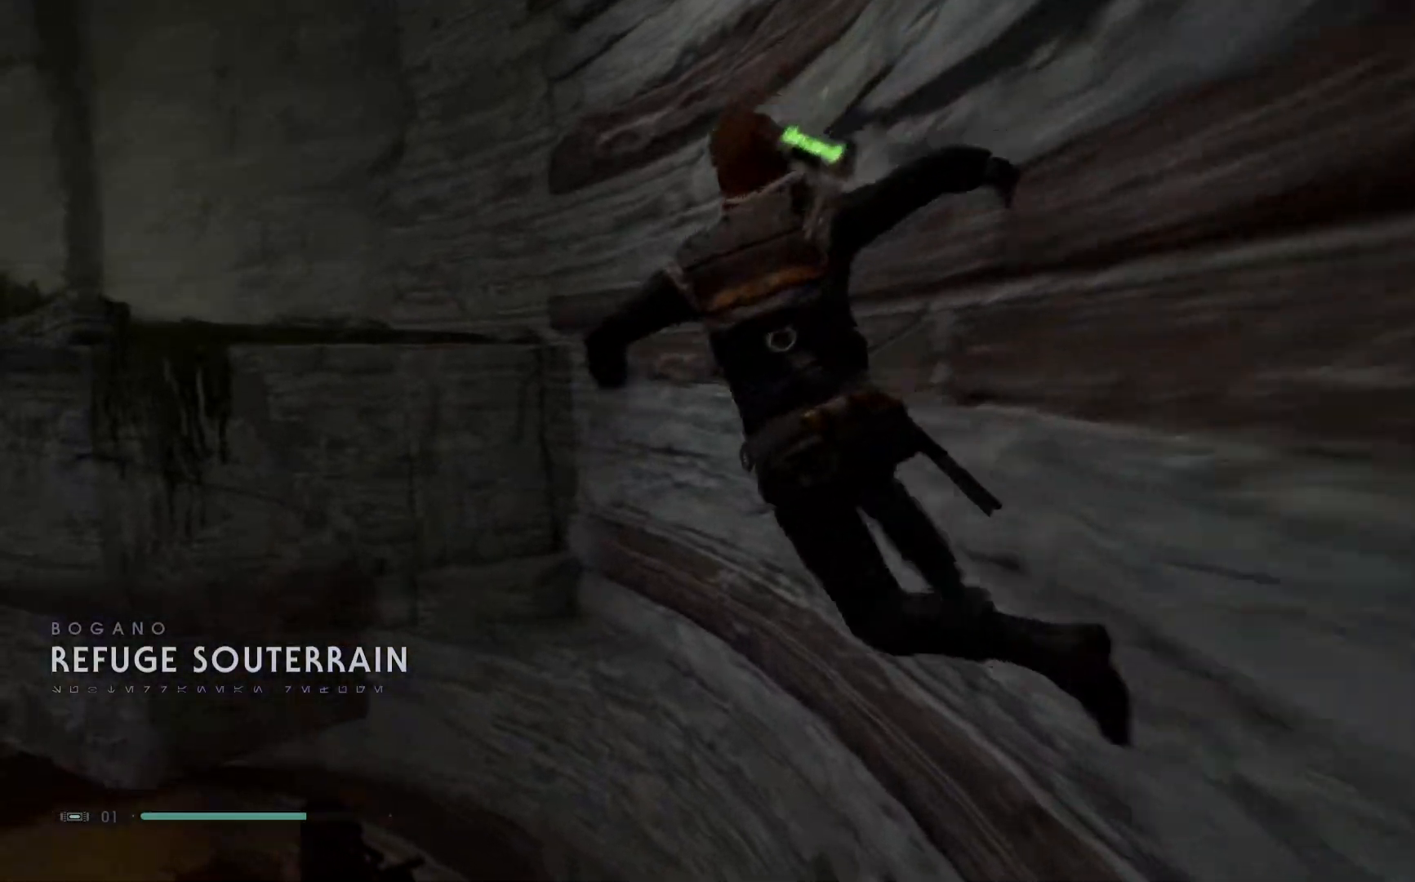
{"buttons": ["A"], "left_stick": "left", "right_stick": "center", "events": [[233, "A", "down"], [417, "left_stick", "left"]]}
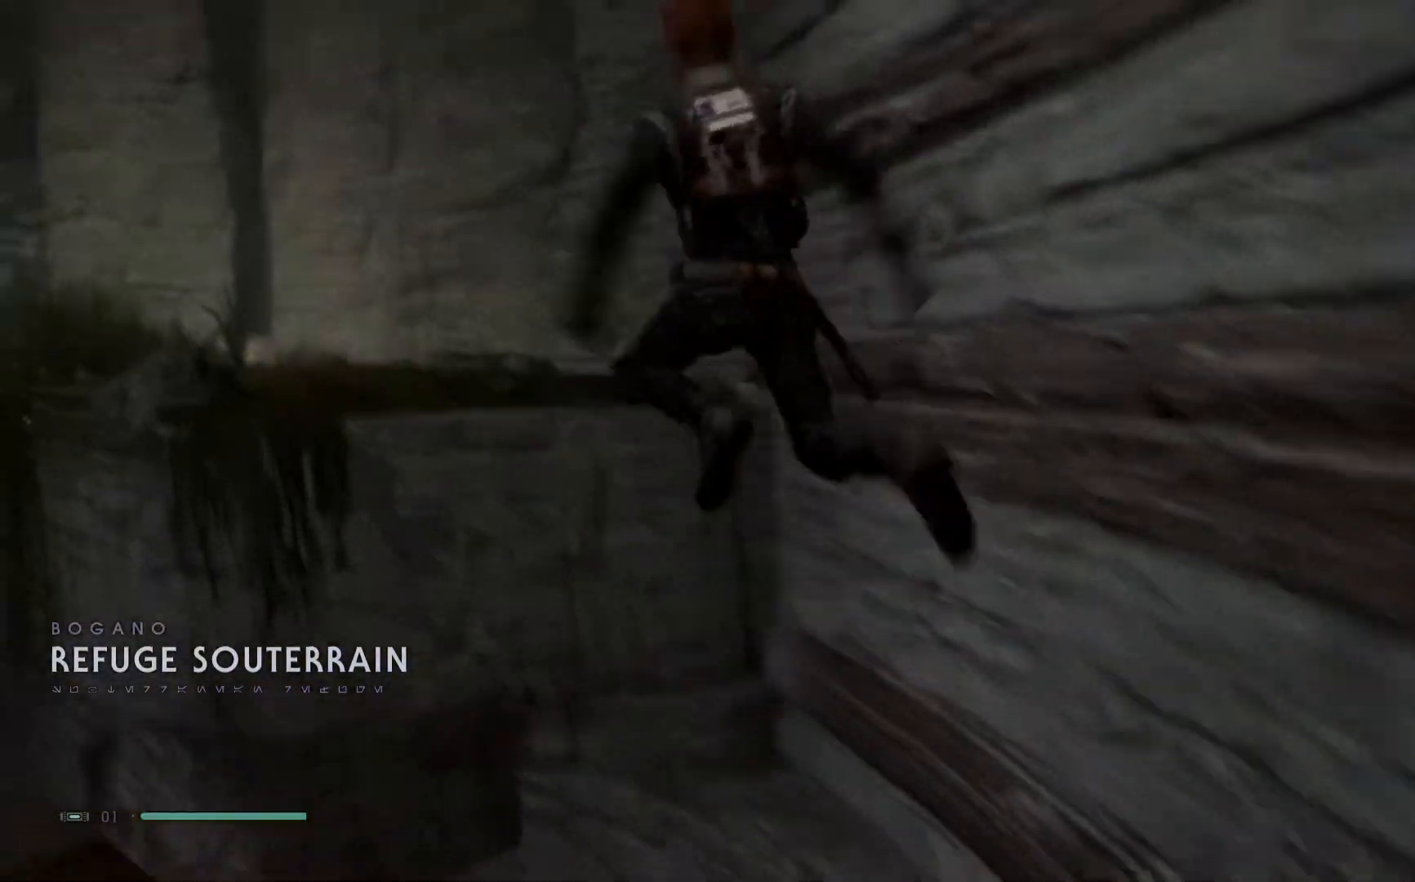
{"buttons": ["A"], "left_stick": "left", "right_stick": "center", "events": []}
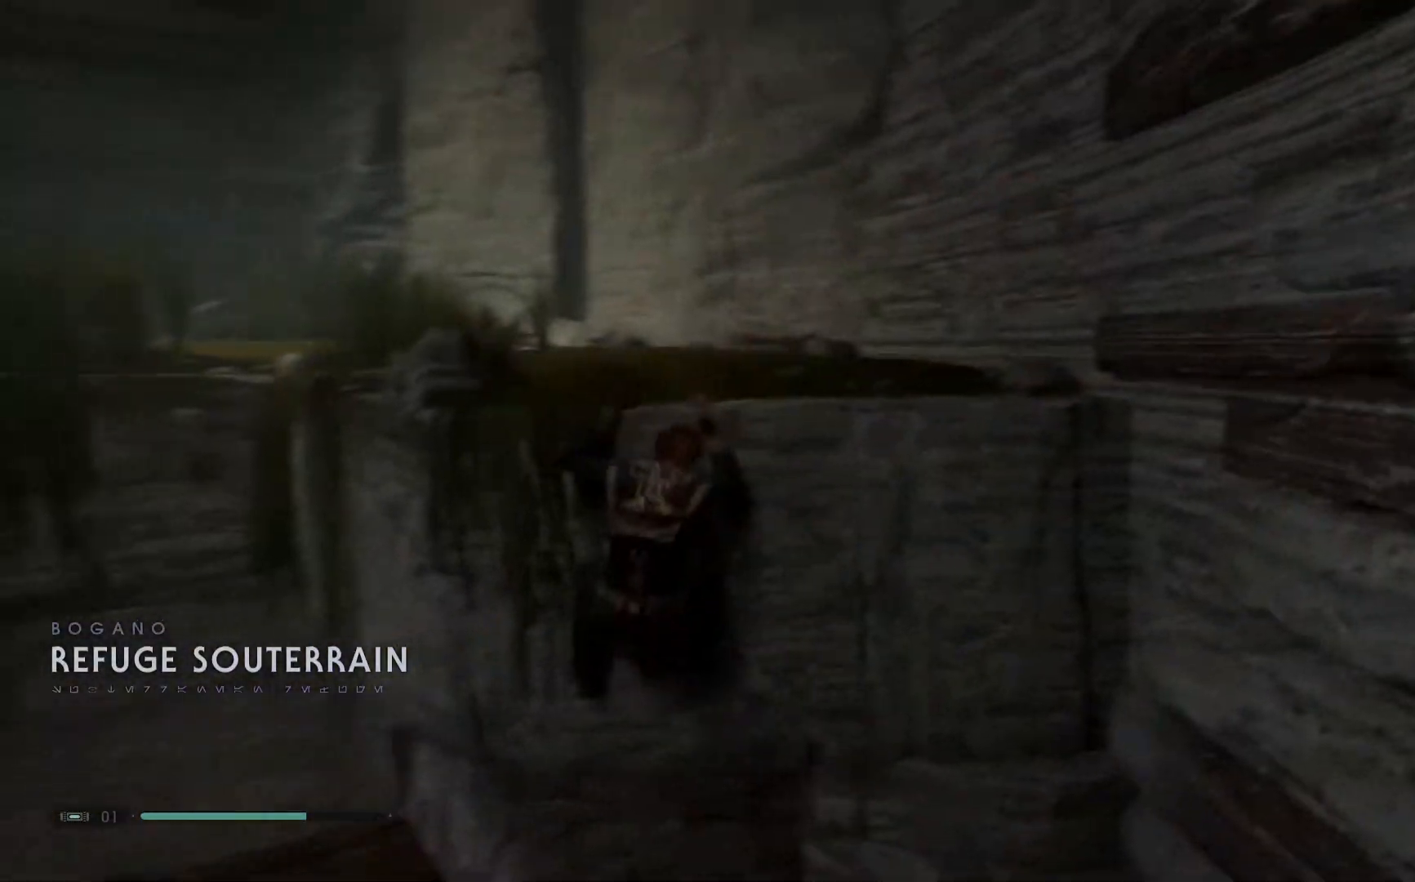
{"buttons": [], "left_stick": "up-left", "right_stick": "center", "events": [[133, "left_stick", "up-left"], [250, "A", "up"]]}
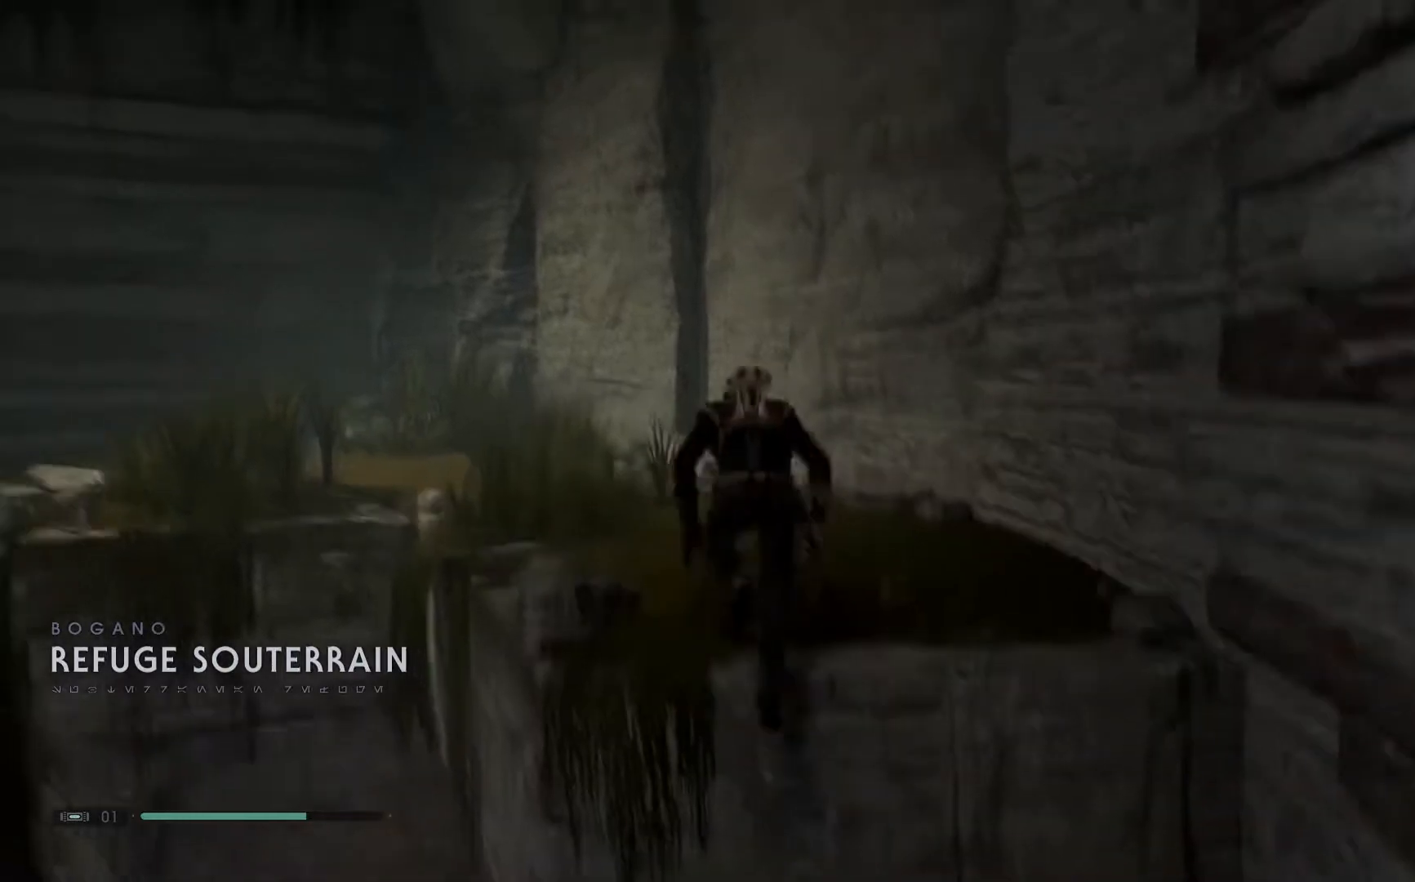
{"buttons": [], "left_stick": "up", "right_stick": "center", "events": [[117, "right_stick", "down-left"], [317, "left_stick", "up"], [433, "right_stick", "center"]]}
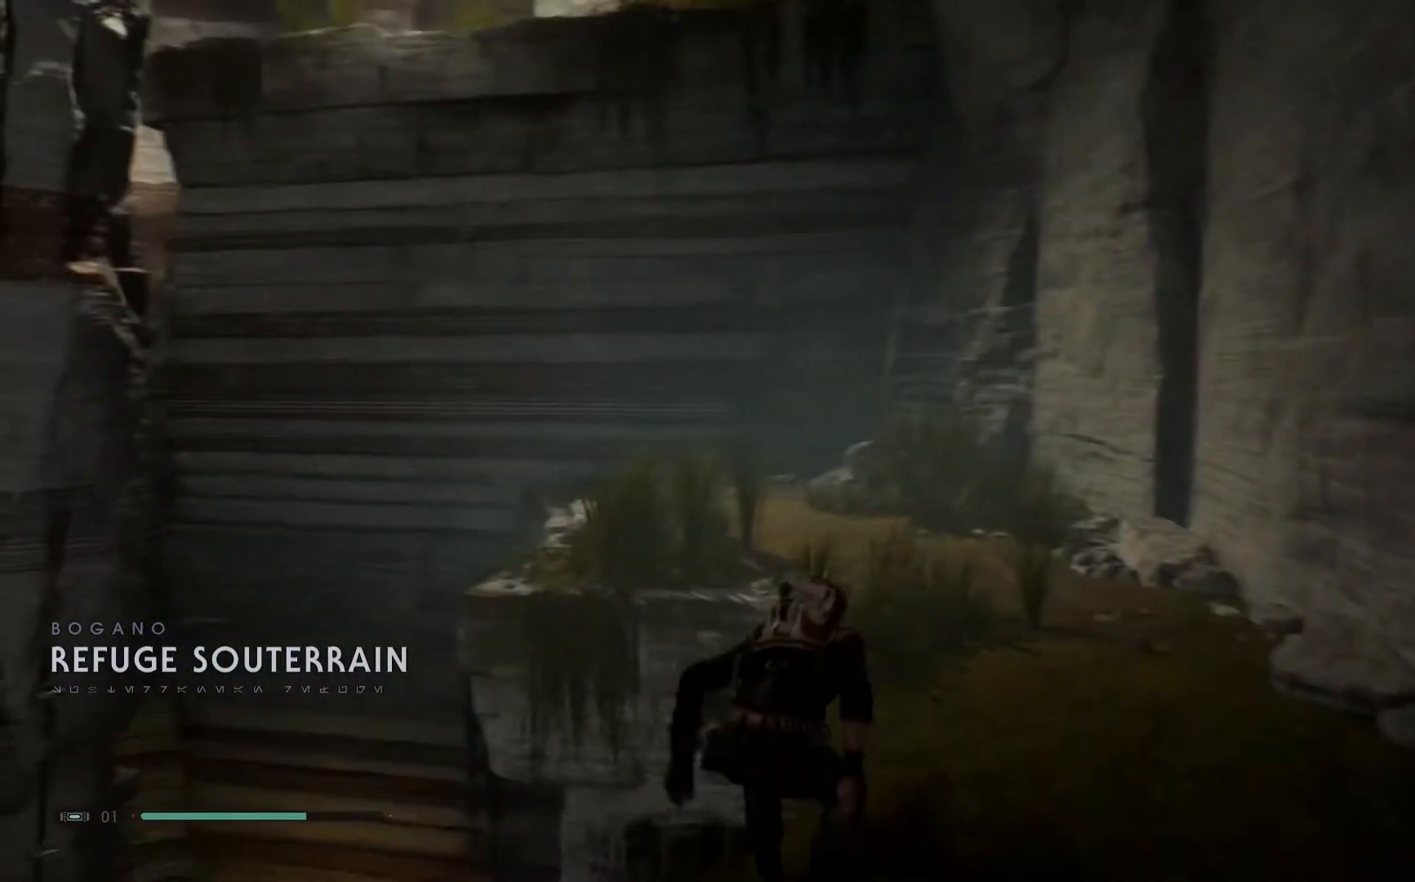
{"buttons": [], "left_stick": "up", "right_stick": "center", "events": [[33, "right_stick", "down-left"], [383, "right_stick", "center"]]}
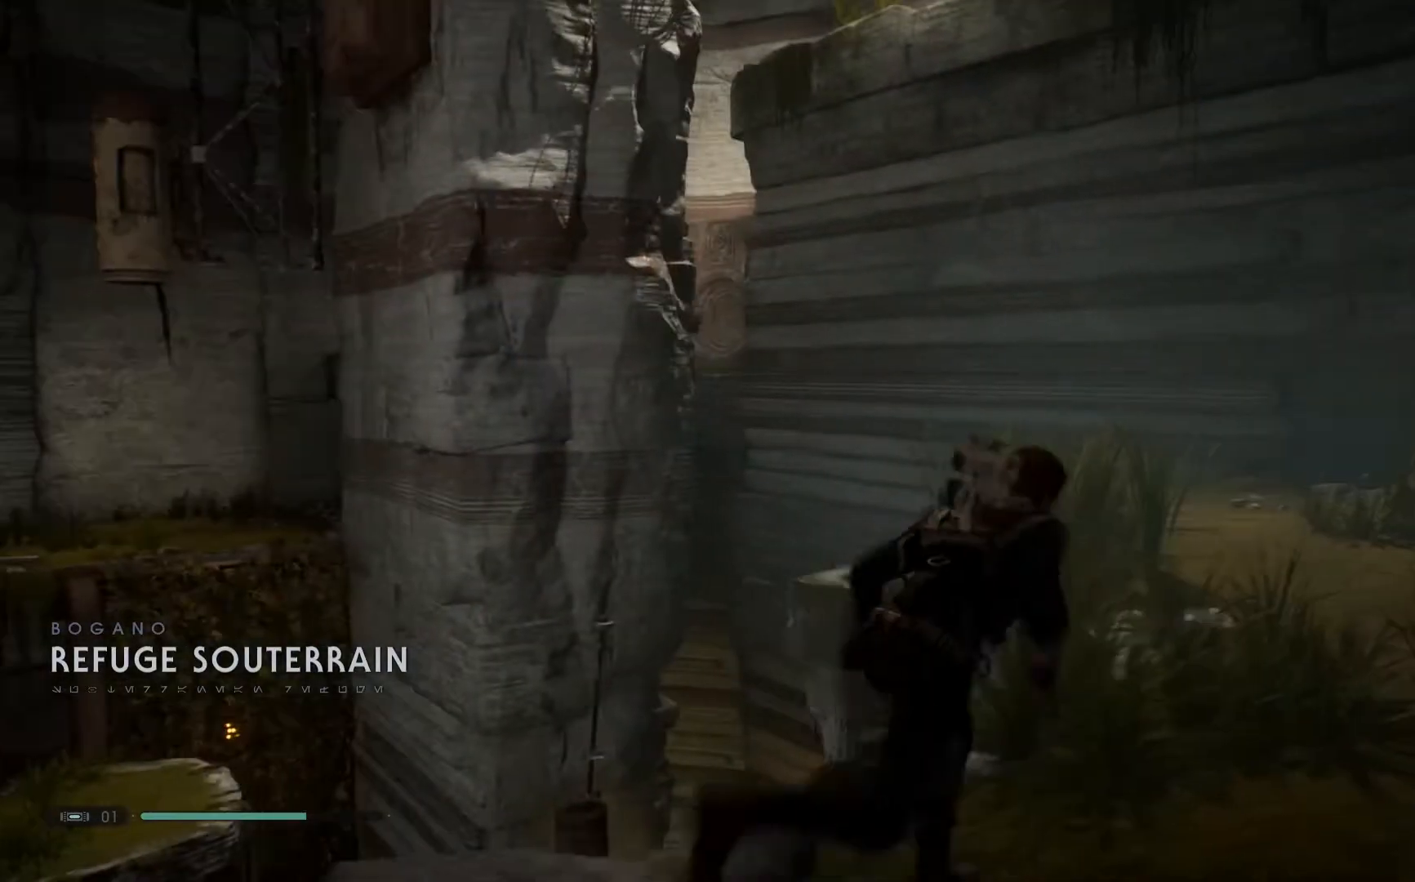
{"buttons": [], "left_stick": "up", "right_stick": "center", "events": []}
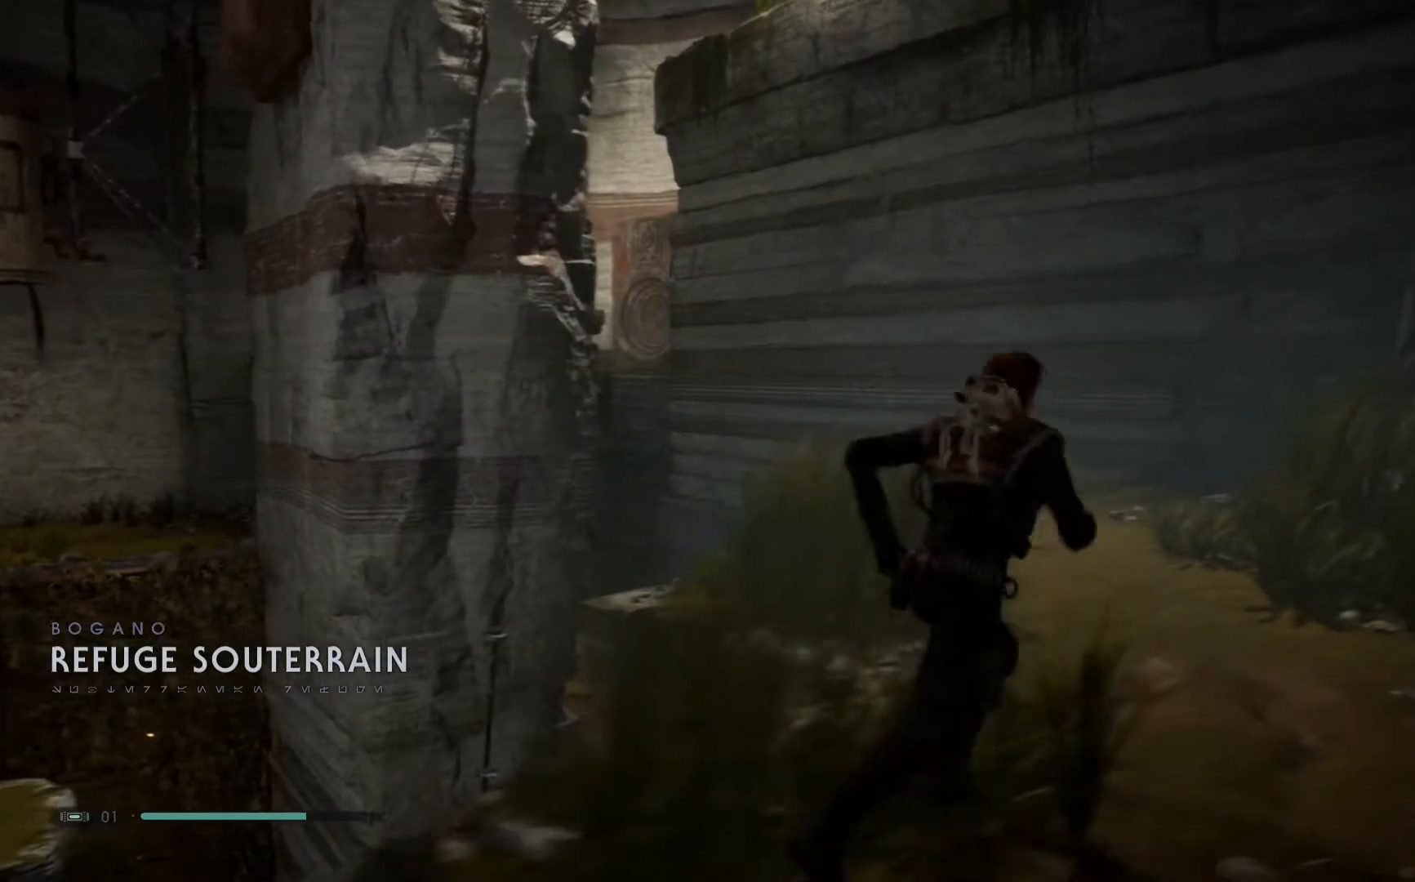
{"buttons": [], "left_stick": "up", "right_stick": "down-right", "events": [[350, "right_stick", "down-right"]]}
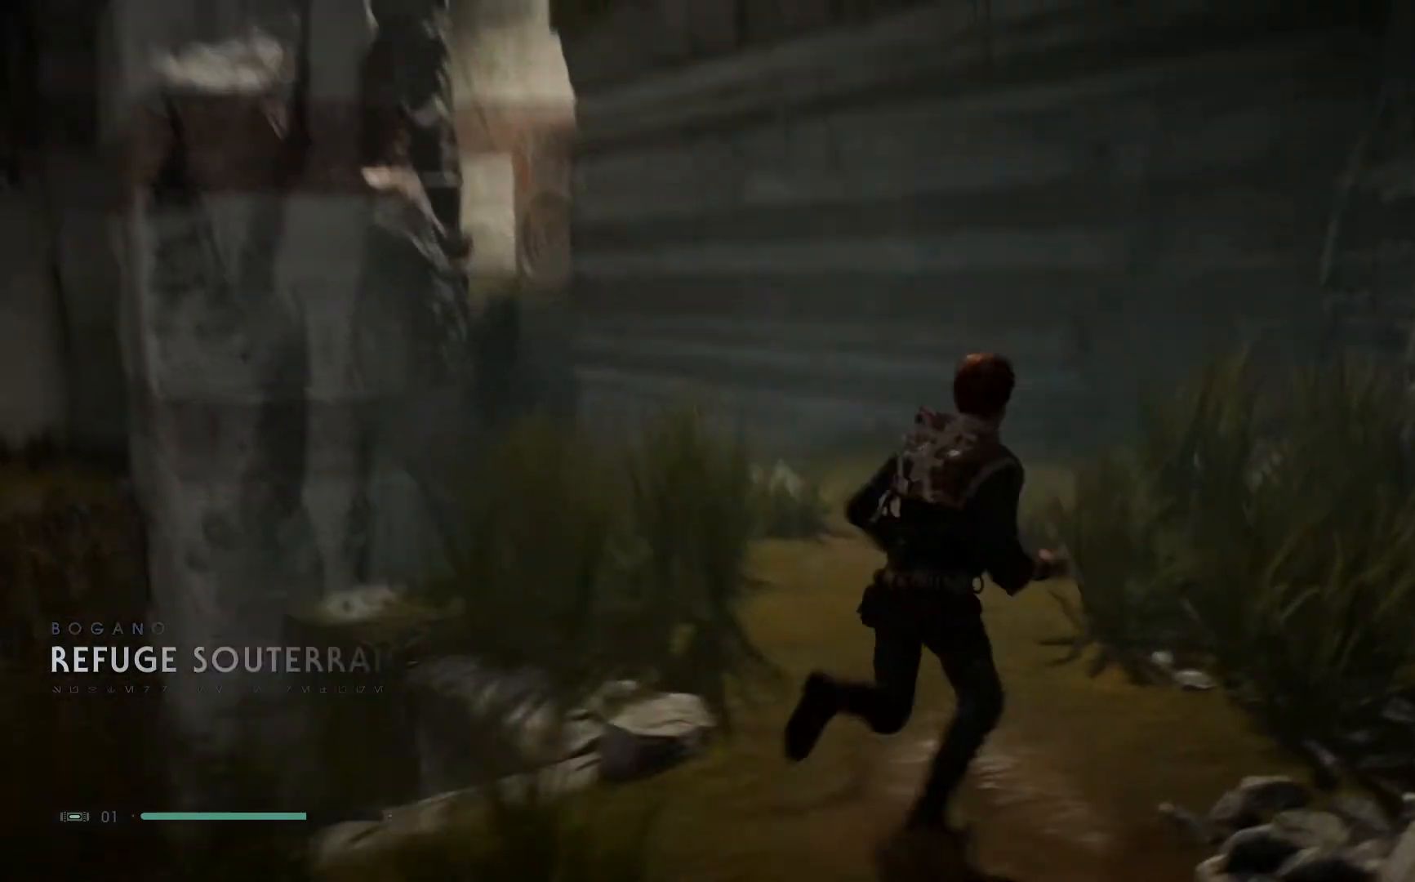
{"buttons": [], "left_stick": "up", "right_stick": "center", "events": [[183, "right_stick", "center"], [367, "right_stick", "down-right"], [500, "right_stick", "center"]]}
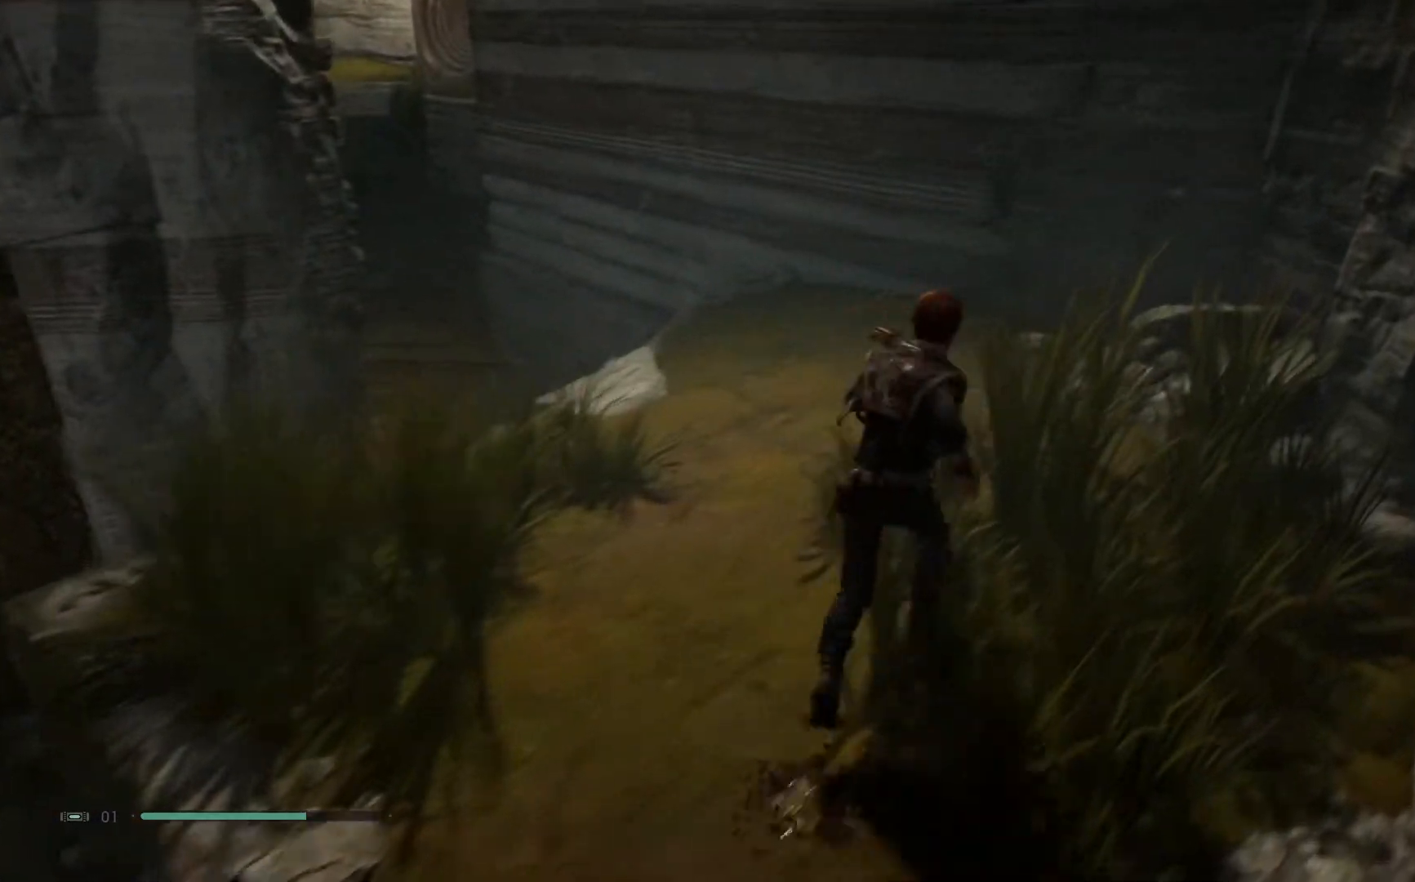
{"buttons": [], "left_stick": "up-left", "right_stick": "center", "events": [[100, "left_stick", "up-left"]]}
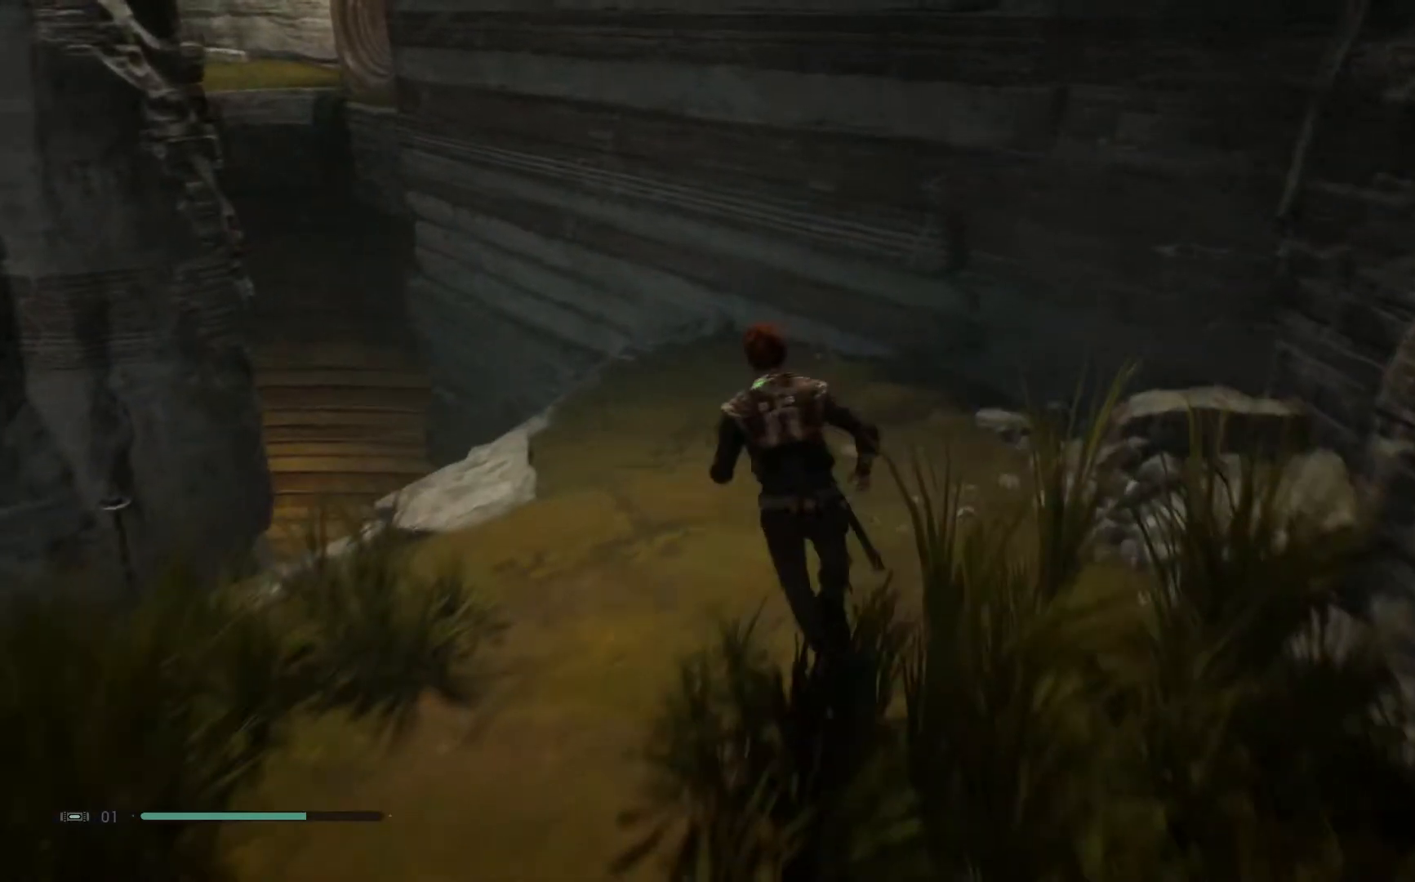
{"buttons": [], "left_stick": "up-left", "right_stick": "center", "events": [[33, "right_stick", "left"], [350, "right_stick", "center"]]}
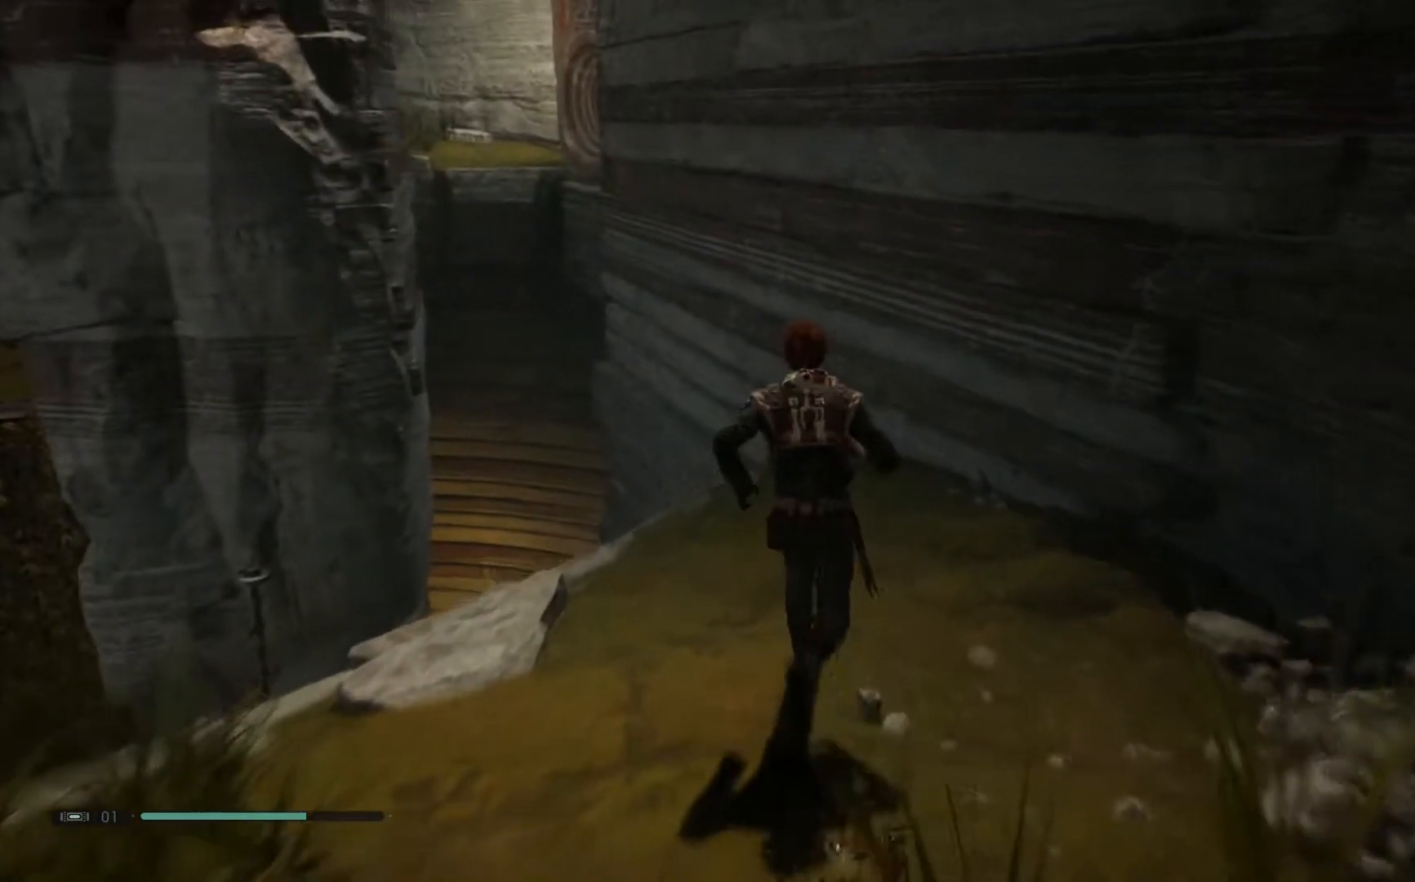
{"buttons": [], "left_stick": "up-left", "right_stick": "center", "events": []}
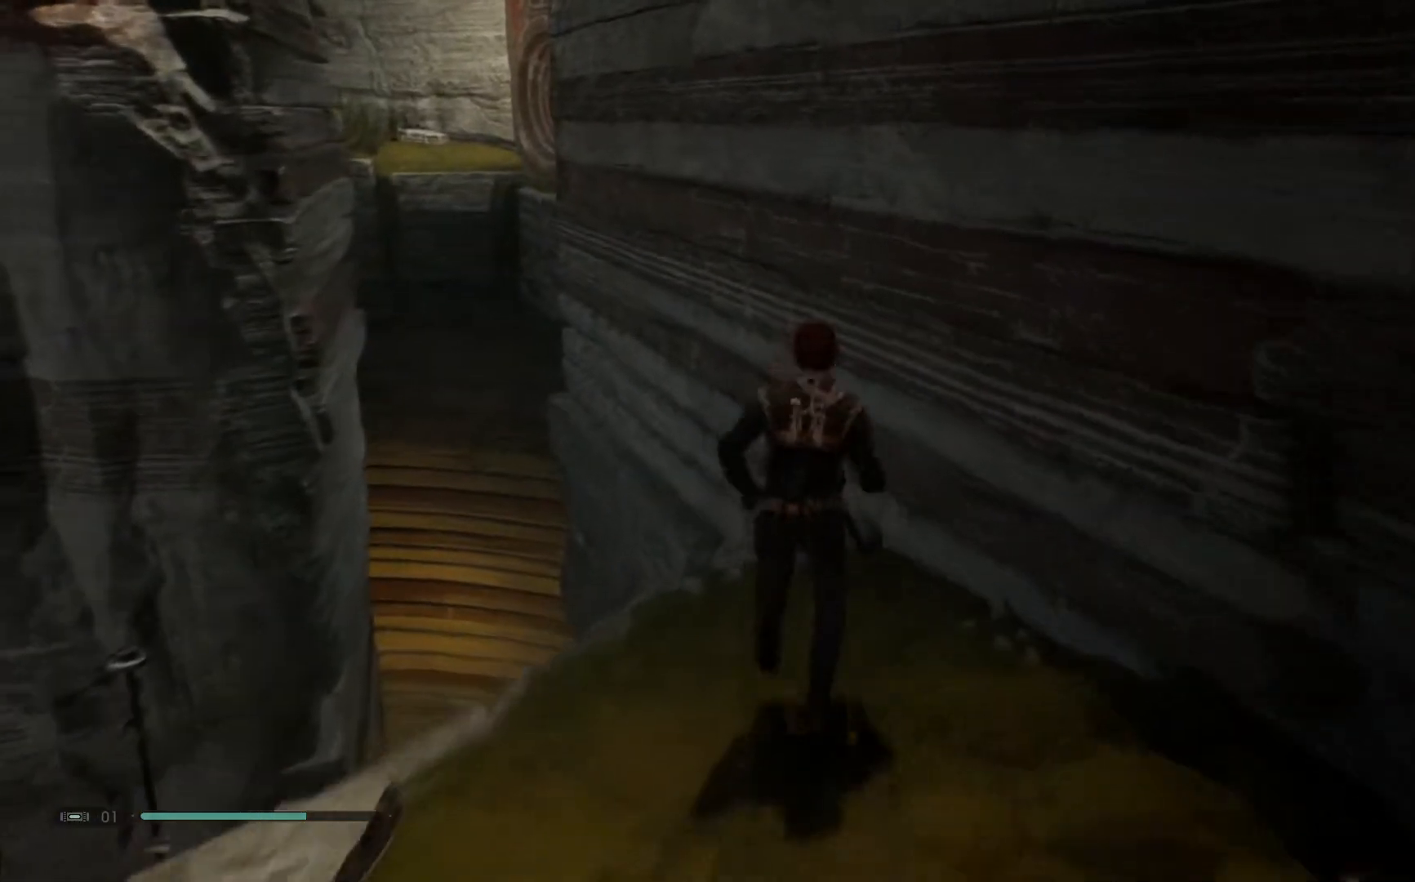
{"buttons": ["A"], "left_stick": "up-left", "right_stick": "center", "events": [[150, "A", "down"]]}
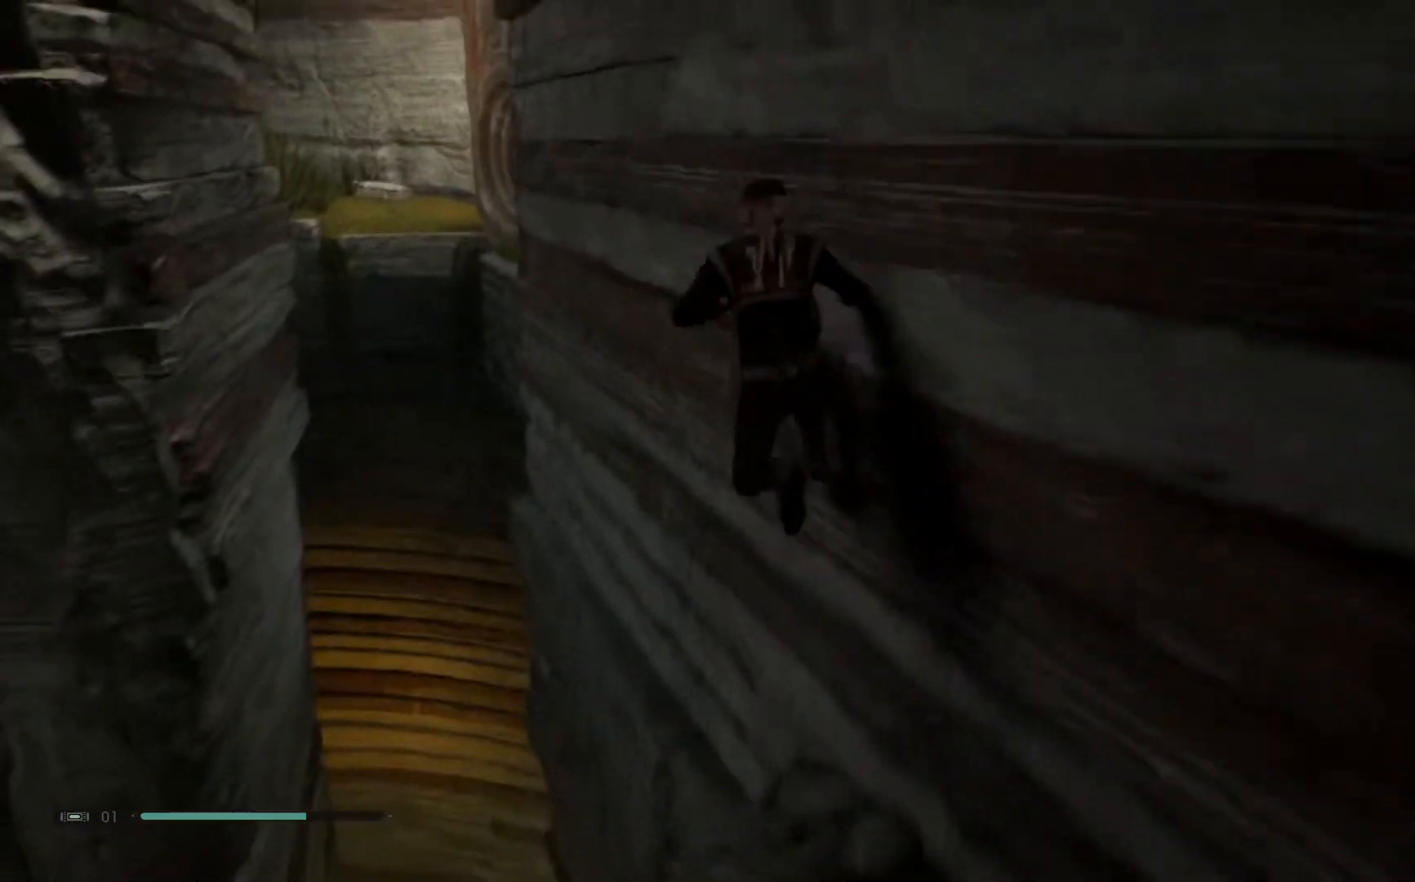
{"buttons": [], "left_stick": "up-left", "right_stick": "center", "events": [[350, "A", "up"]]}
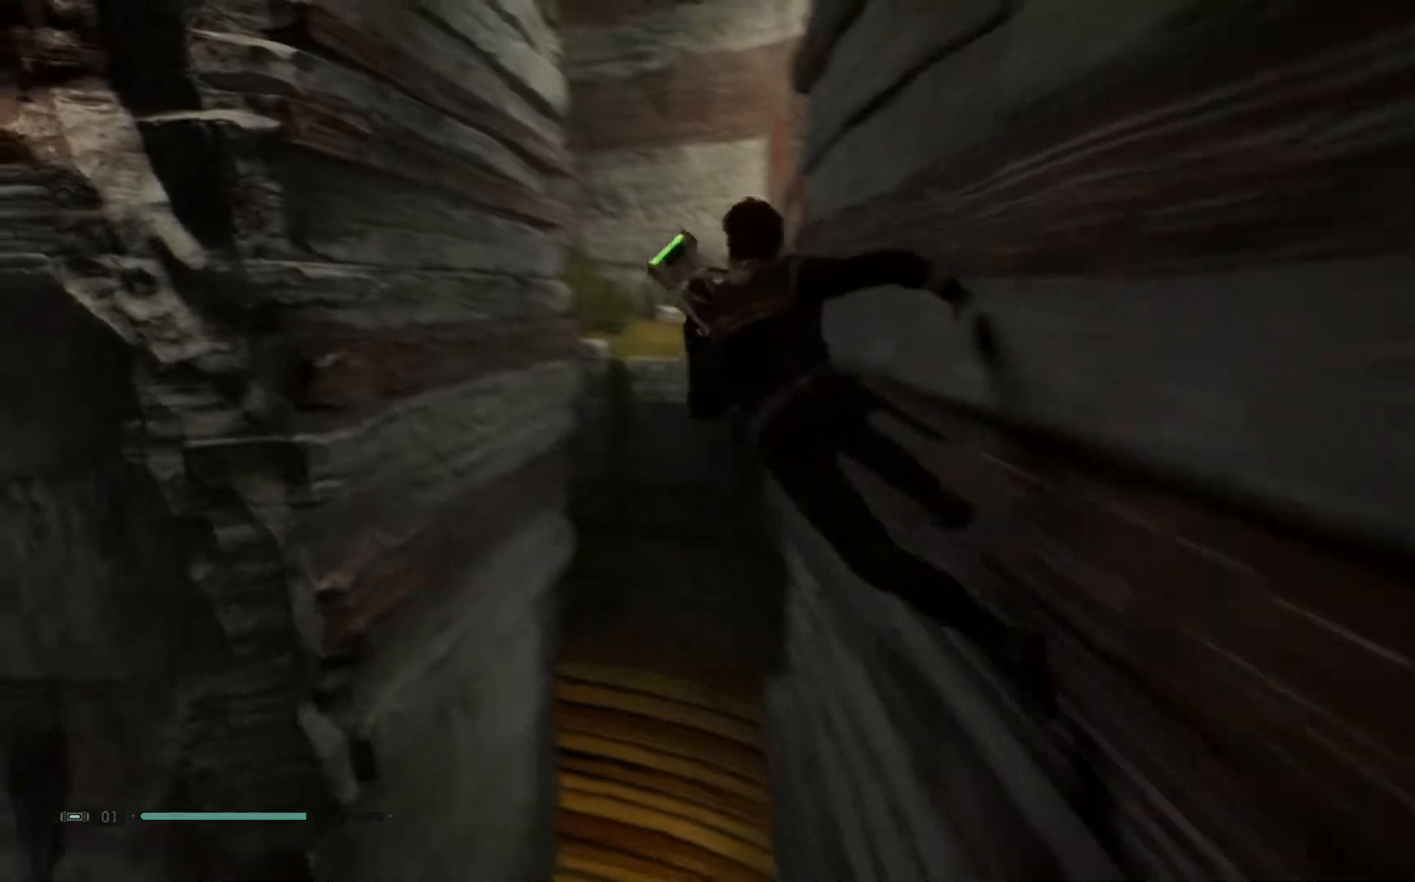
{"buttons": ["A"], "left_stick": "left", "right_stick": "center", "events": [[283, "A", "down"], [483, "left_stick", "left"]]}
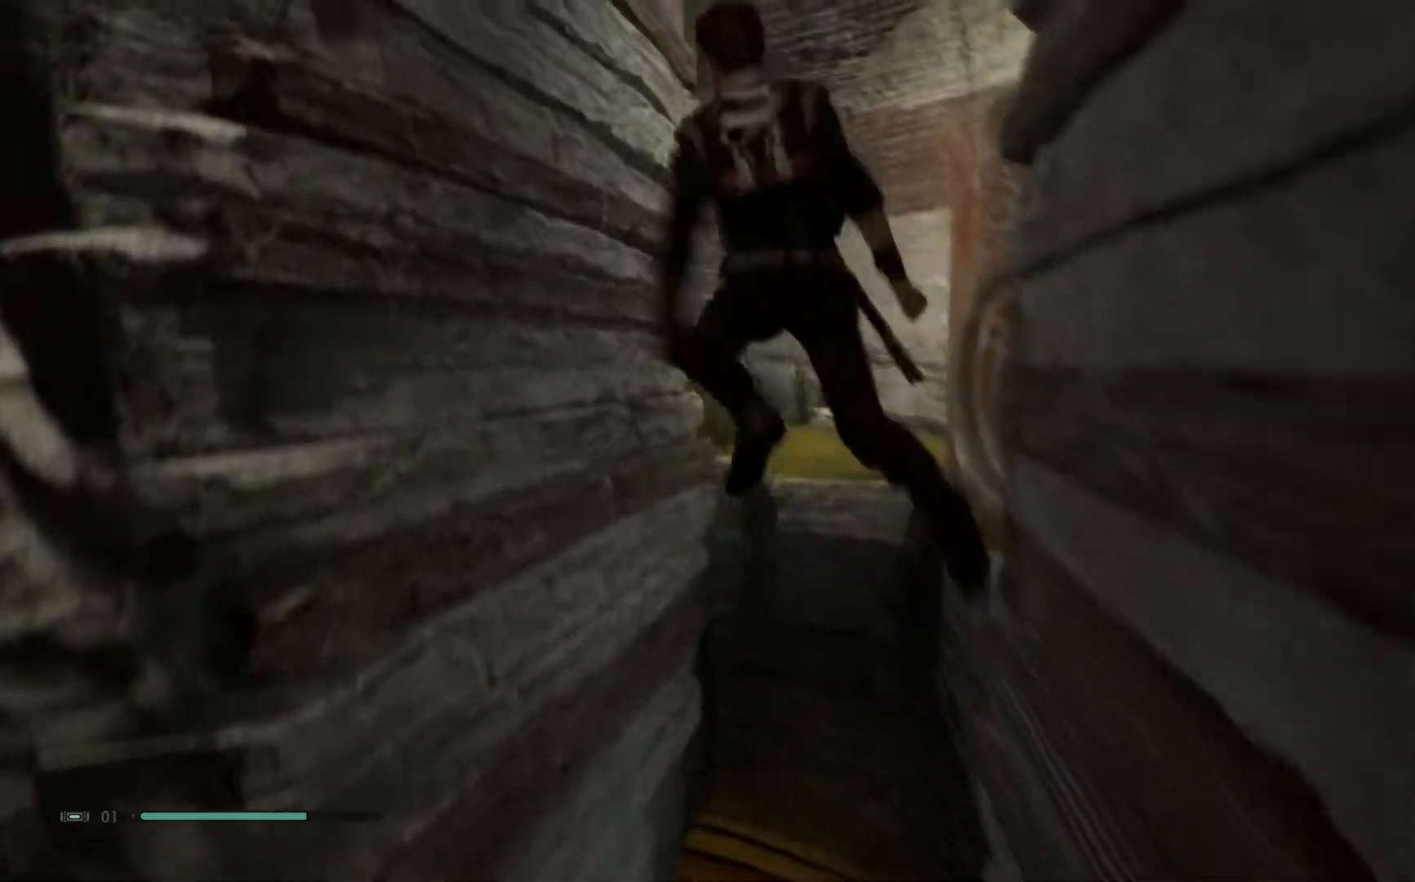
{"buttons": ["A"], "left_stick": "up-left", "right_stick": "center", "events": [[383, "left_stick", "up-left"]]}
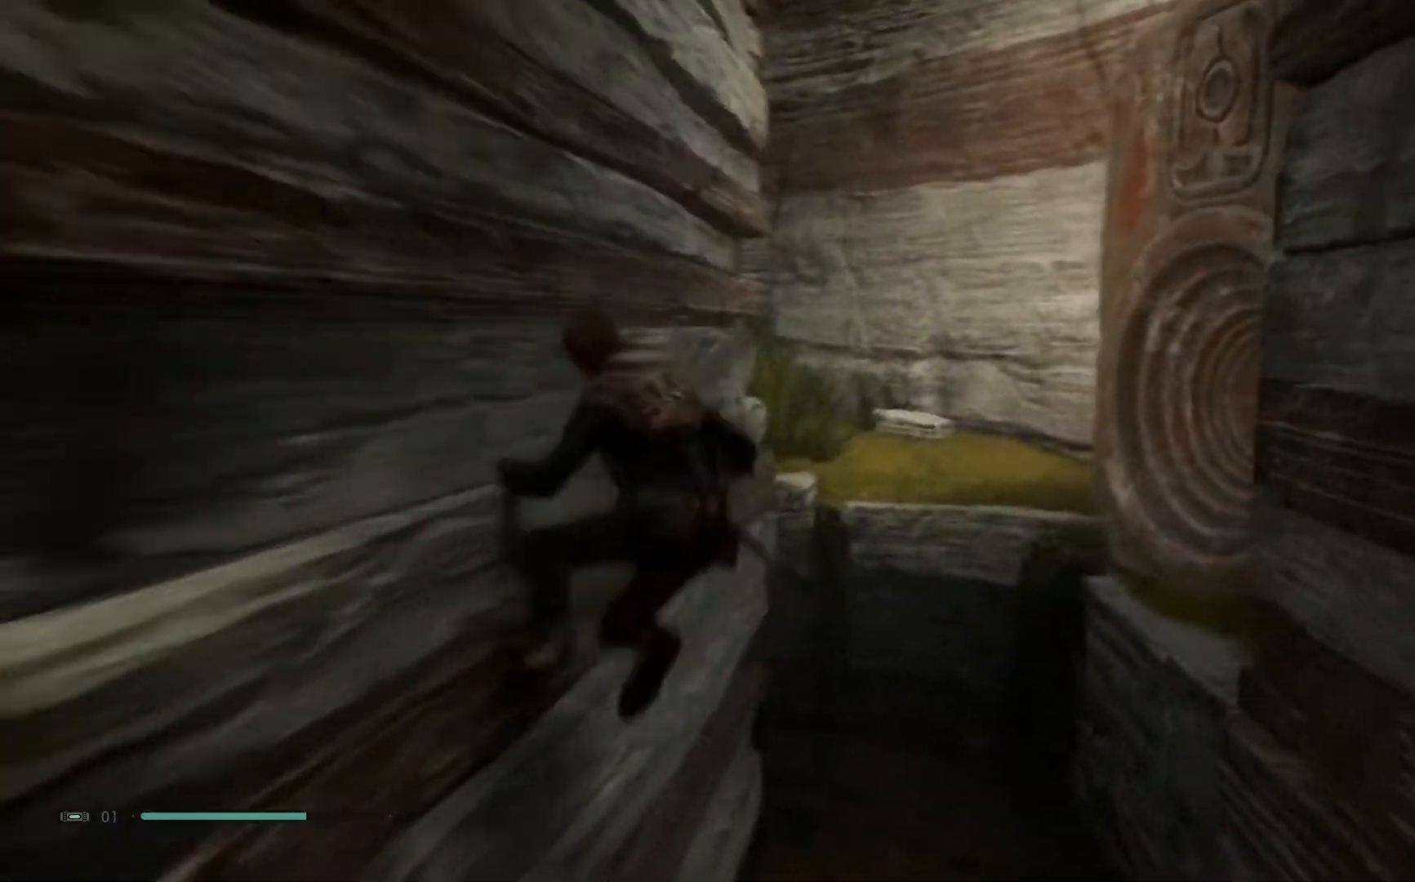
{"buttons": [], "left_stick": "up-left", "right_stick": "center", "events": [[83, "A", "up"]]}
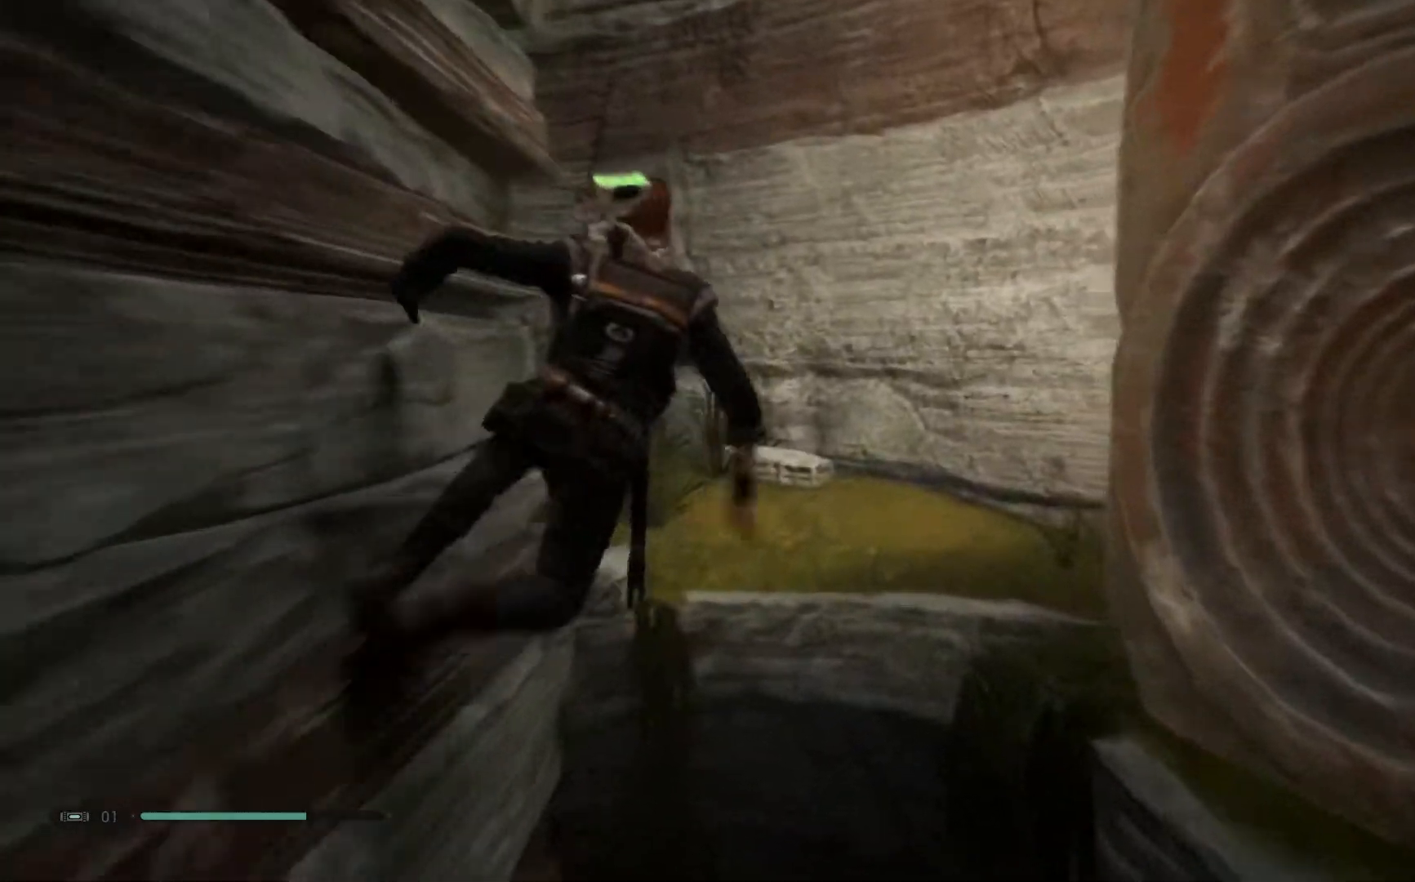
{"buttons": [], "left_stick": "up-left", "right_stick": "center", "events": [[183, "A", "down"], [367, "A", "up"]]}
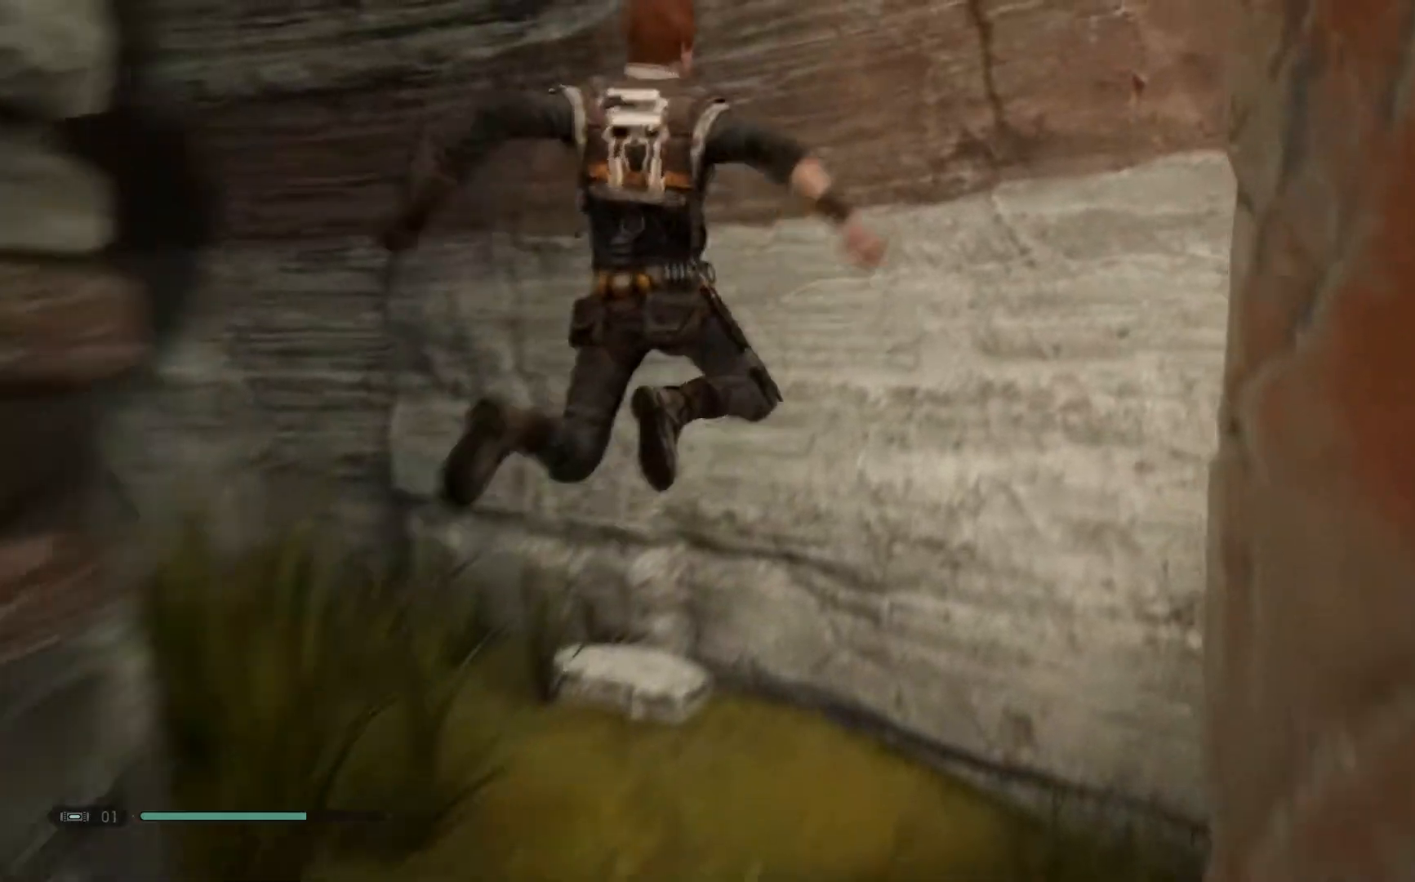
{"buttons": [], "left_stick": "center", "right_stick": "up-right", "events": [[67, "right_stick", "up-right"], [150, "left_stick", "center"]]}
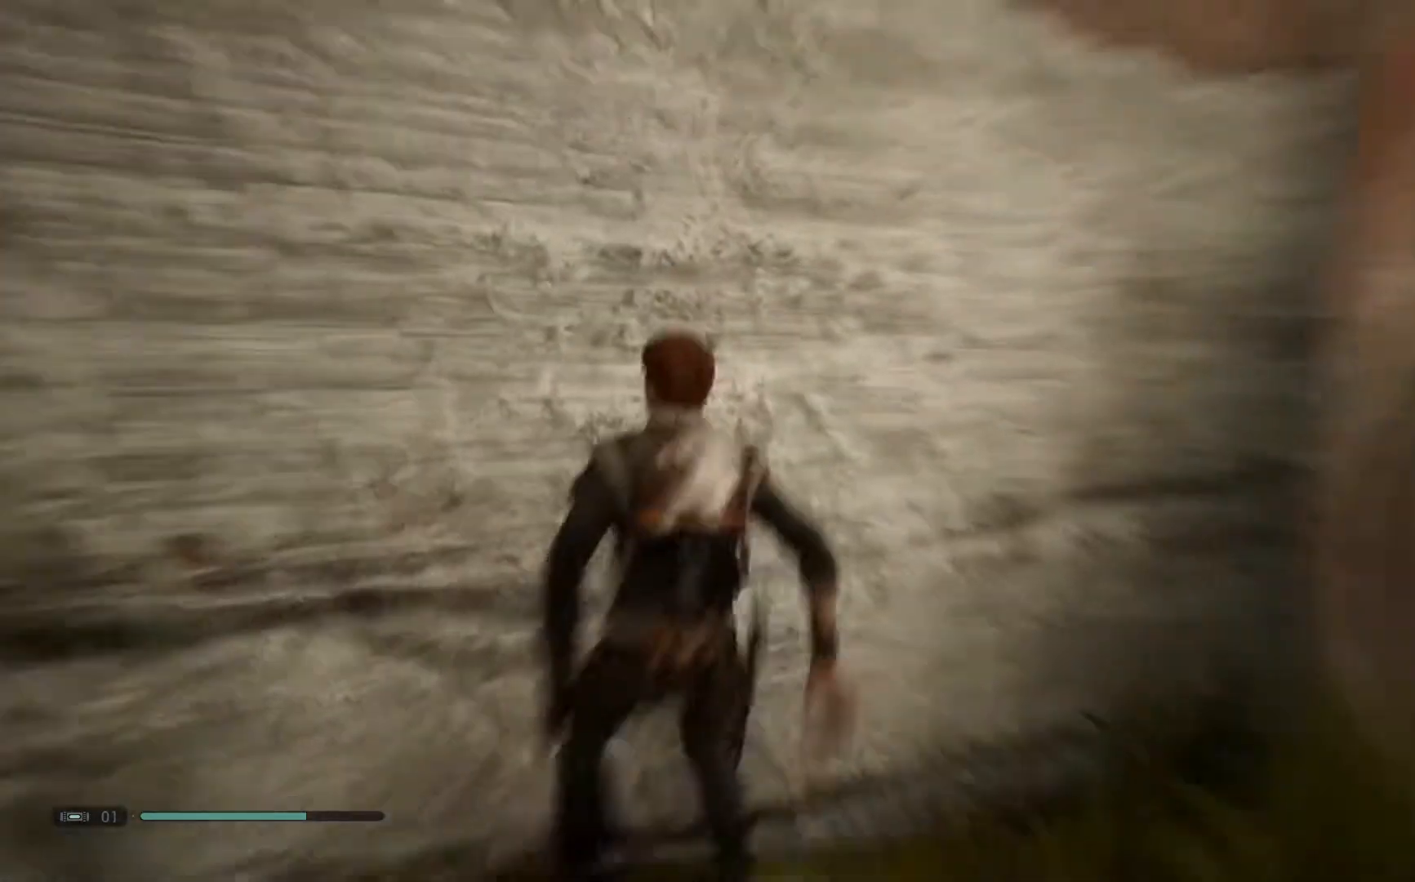
{"buttons": ["A"], "left_stick": "up-left", "right_stick": "center", "events": [[133, "right_stick", "up"], [150, "left_stick", "up"], [317, "right_stick", "center"], [467, "A", "down"], [467, "left_stick", "up-left"]]}
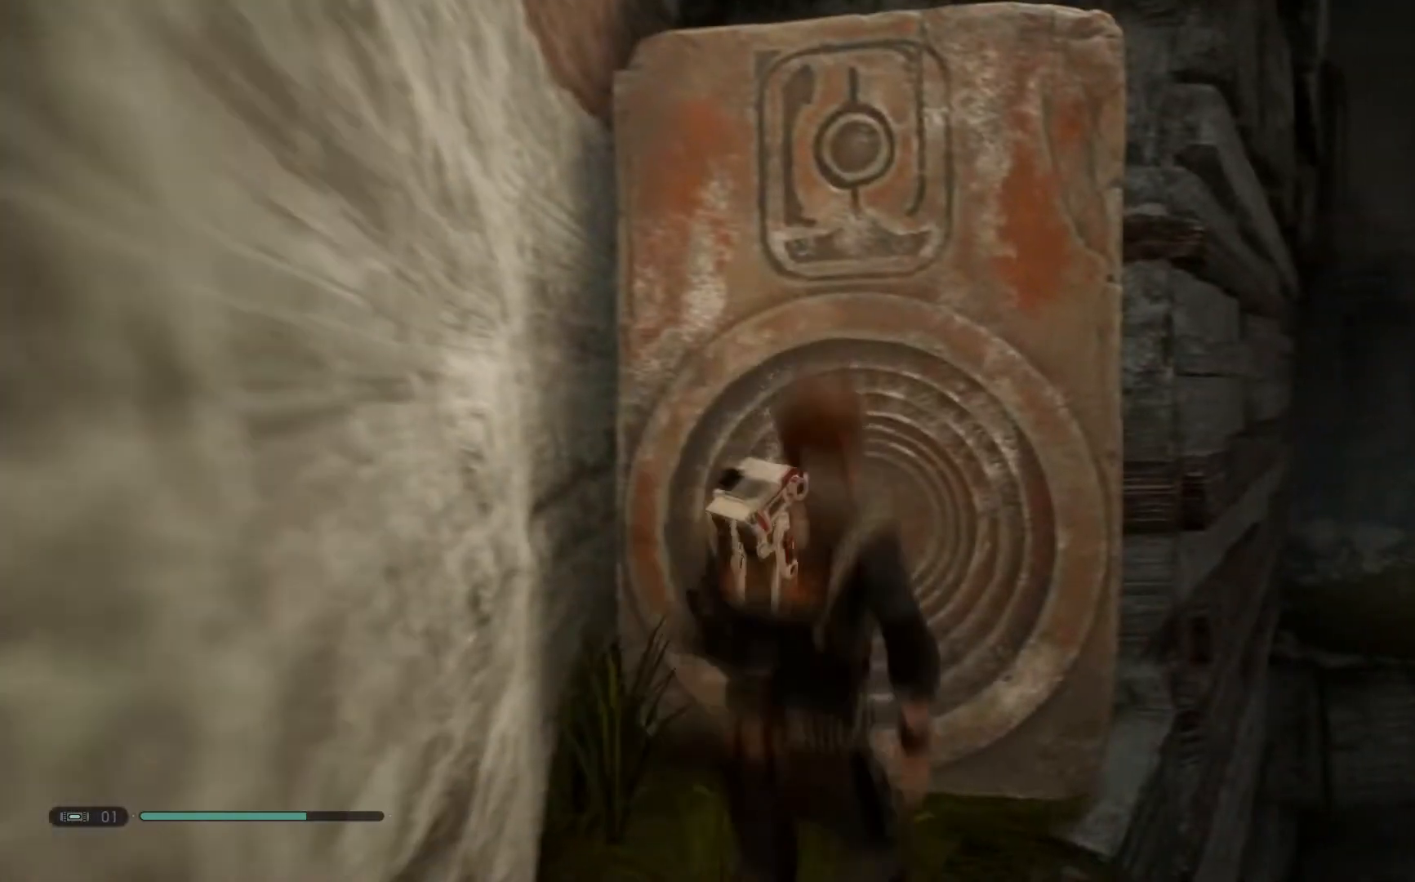
{"buttons": ["A"], "left_stick": "up-left", "right_stick": "center", "events": []}
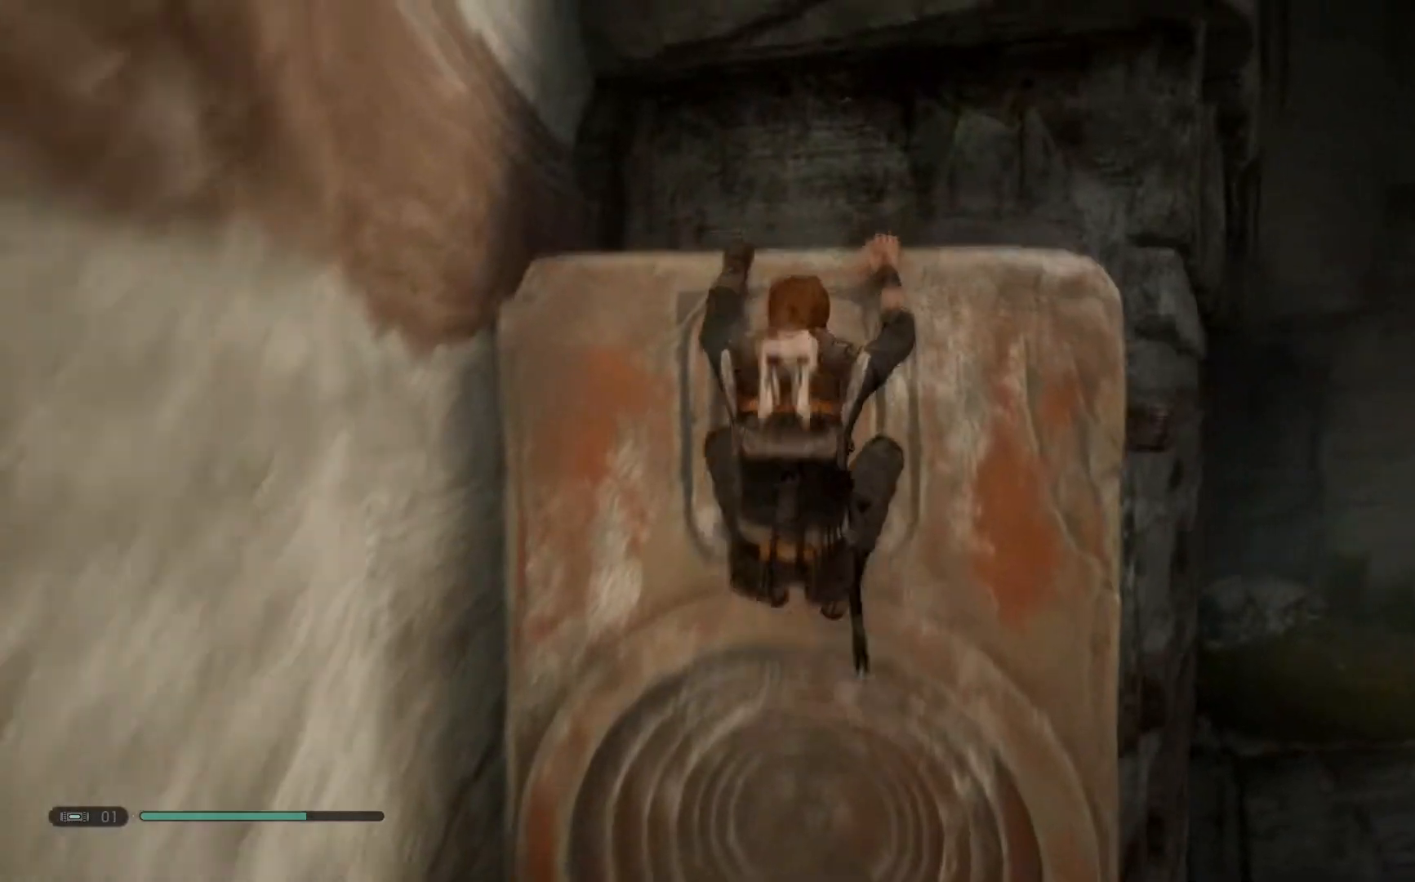
{"buttons": [], "left_stick": "up-left", "right_stick": "center", "events": [[250, "A", "up"]]}